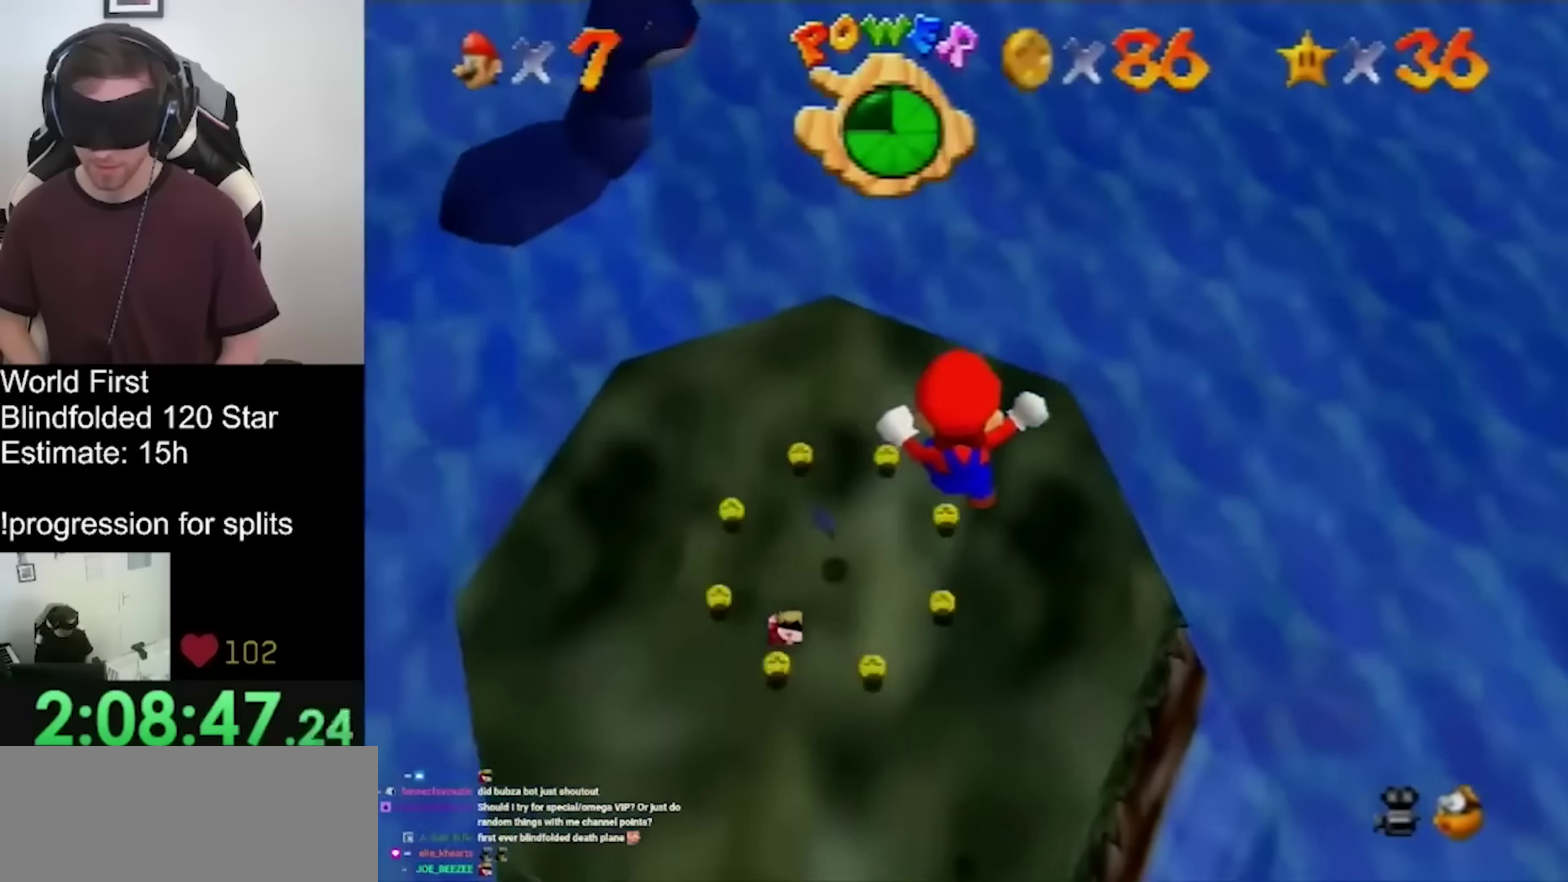
Gameplay with a controller (Xbox layout); each line is a JSON object with the inputs held at the frame after it (dt_ms = milliseconds from this image to that frame). "events" lists button and stick changes between this image and that frame as [ms after this image, input, new state], when the widget could be followed in between. Not read: A L2 L3 R3.
{"dt_ms": 500, "buttons": ["L1", "START"], "left_stick": "up", "events": [[334, "START", "down"], [400, "L1", "down"]]}
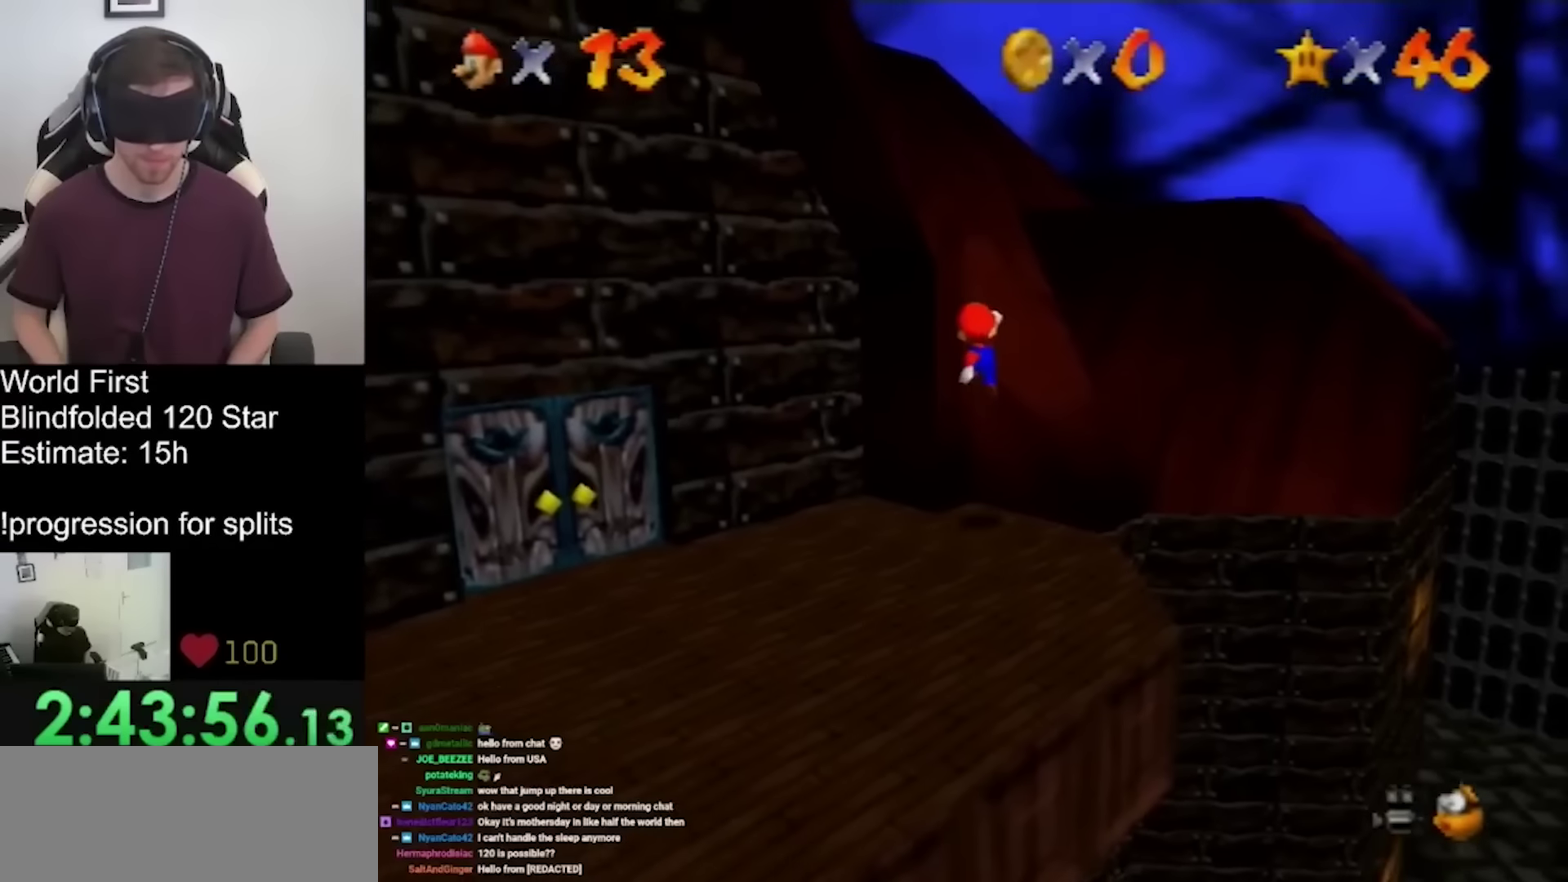
{"dt_ms": 500, "buttons": ["L1", "START"], "left_stick": "up", "events": []}
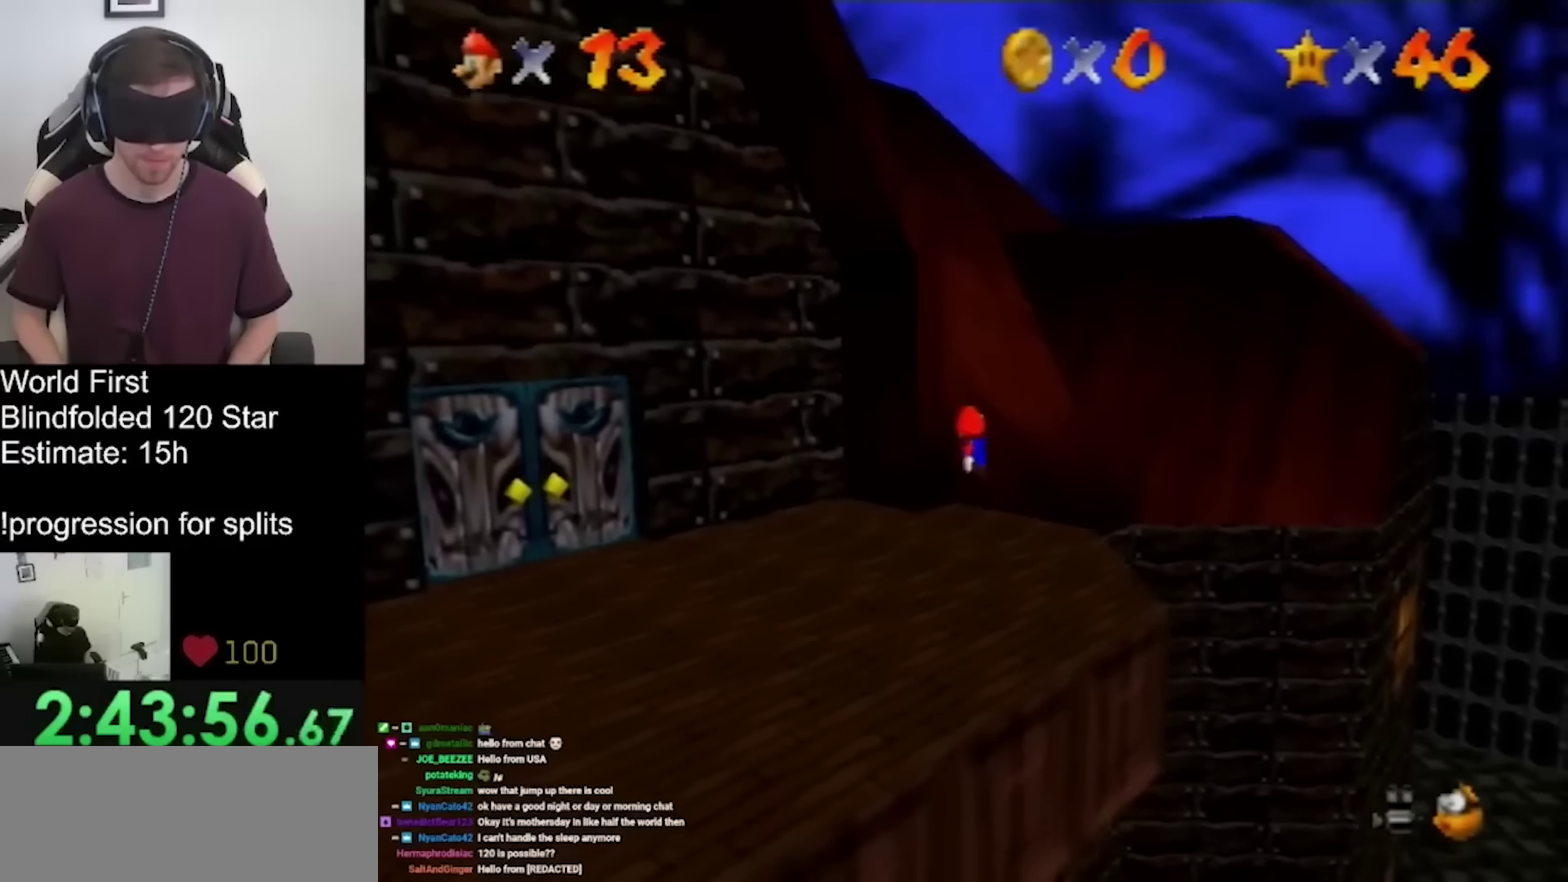
{"dt_ms": 500, "buttons": ["L1", "START"], "left_stick": "up-left", "events": [[100, "left_stick", "up-left"]]}
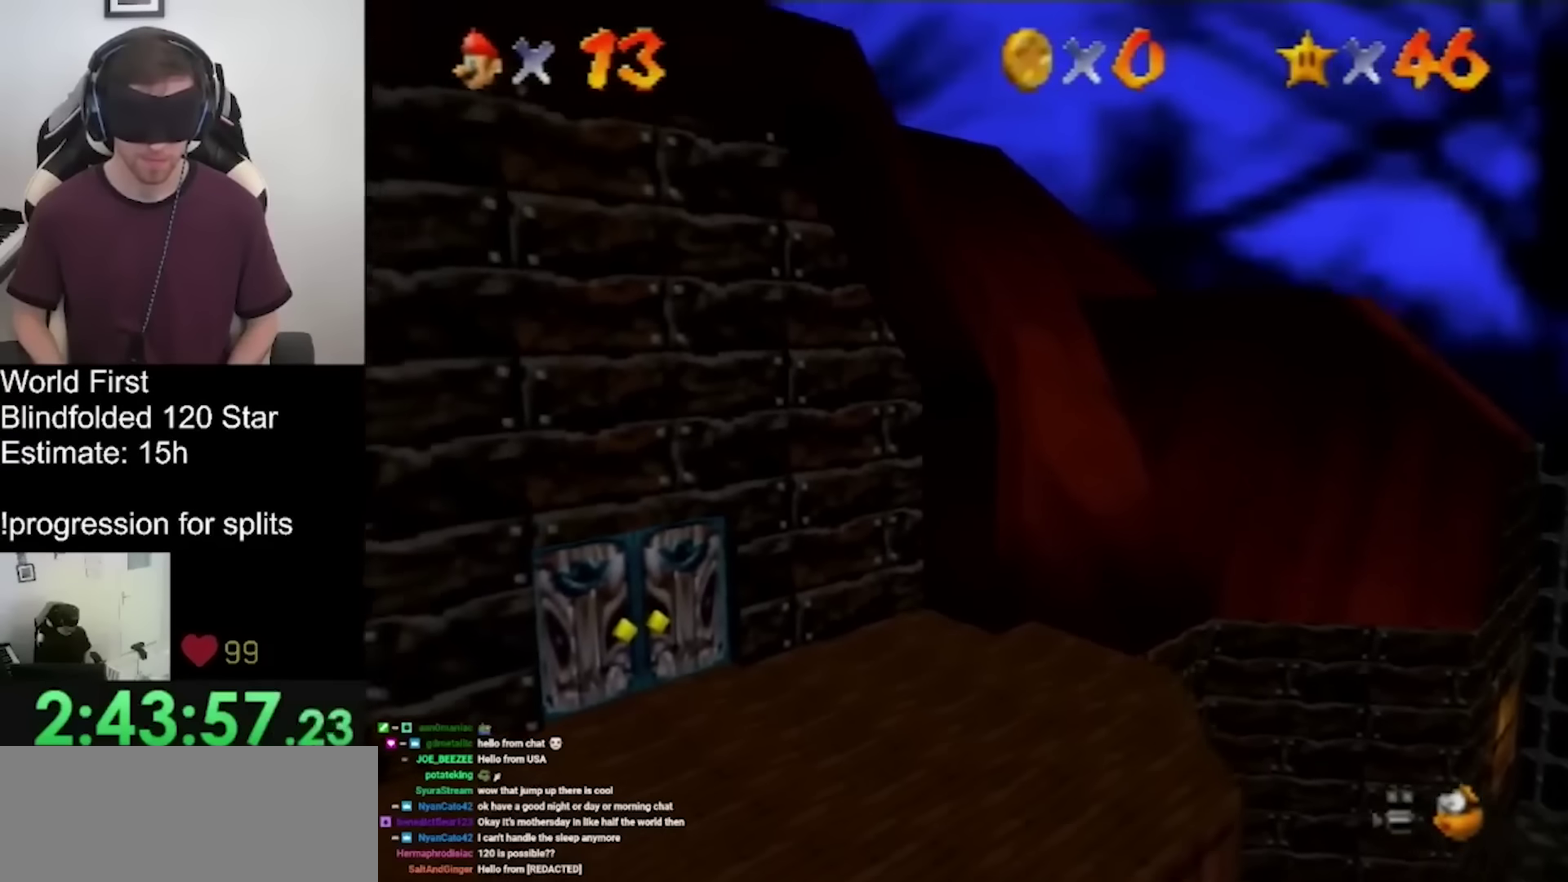
{"dt_ms": 500, "buttons": ["L1", "START"], "left_stick": "up-left", "events": [[200, "R2", "down"], [334, "R2", "up"]]}
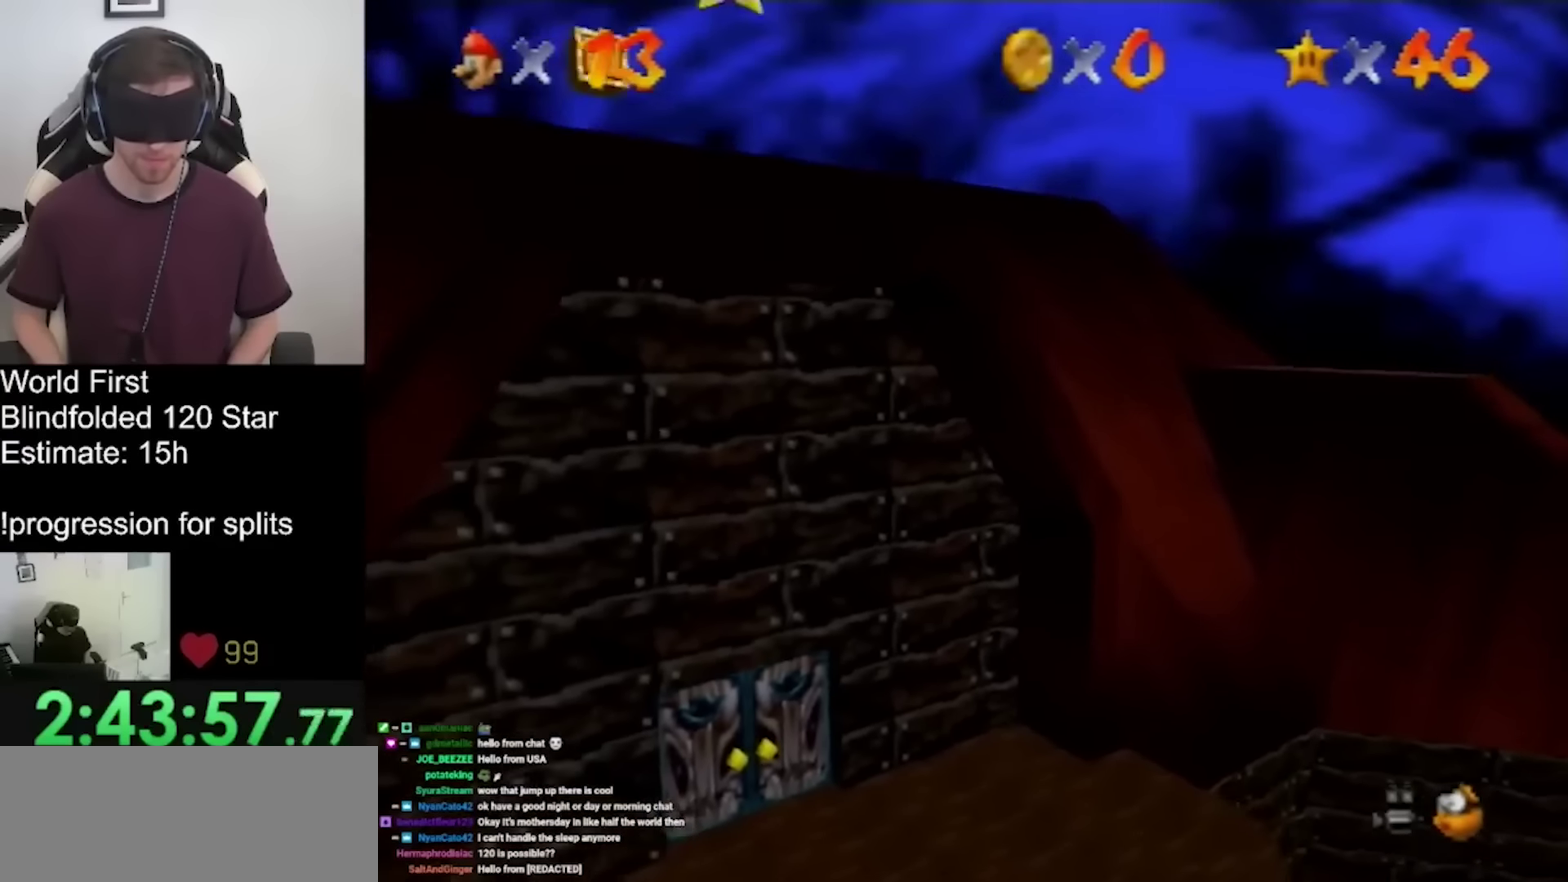
{"dt_ms": 500, "buttons": ["START"], "left_stick": "left", "events": [[100, "R2", "down"], [300, "R2", "up"], [400, "left_stick", "left"], [434, "L1", "up"]]}
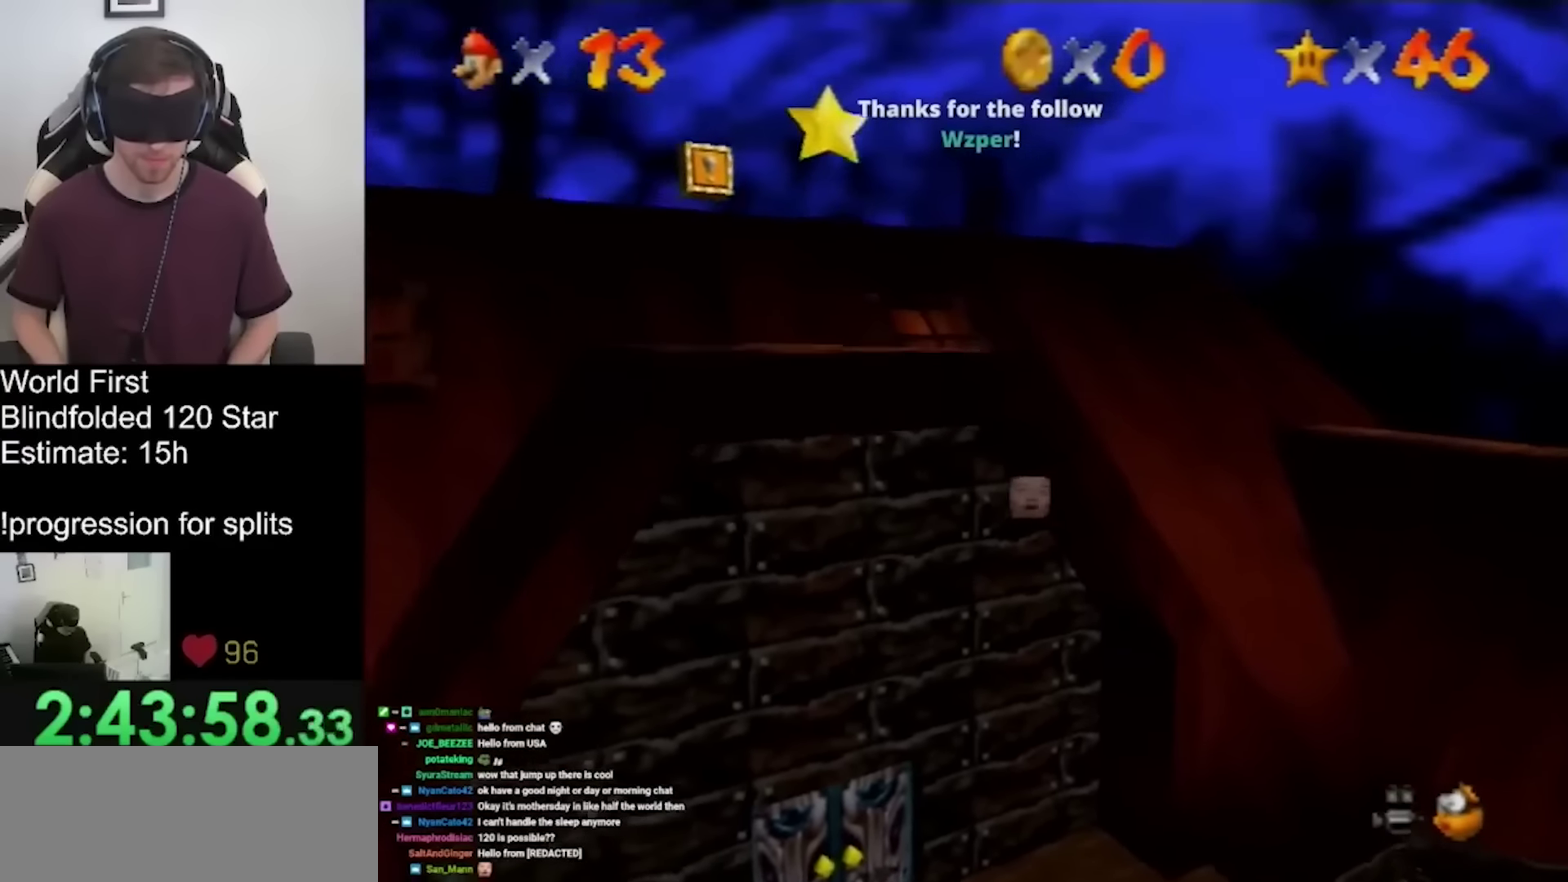
{"dt_ms": 500, "buttons": [], "left_stick": "down-left", "events": [[234, "left_stick", "down-left"], [467, "START", "up"]]}
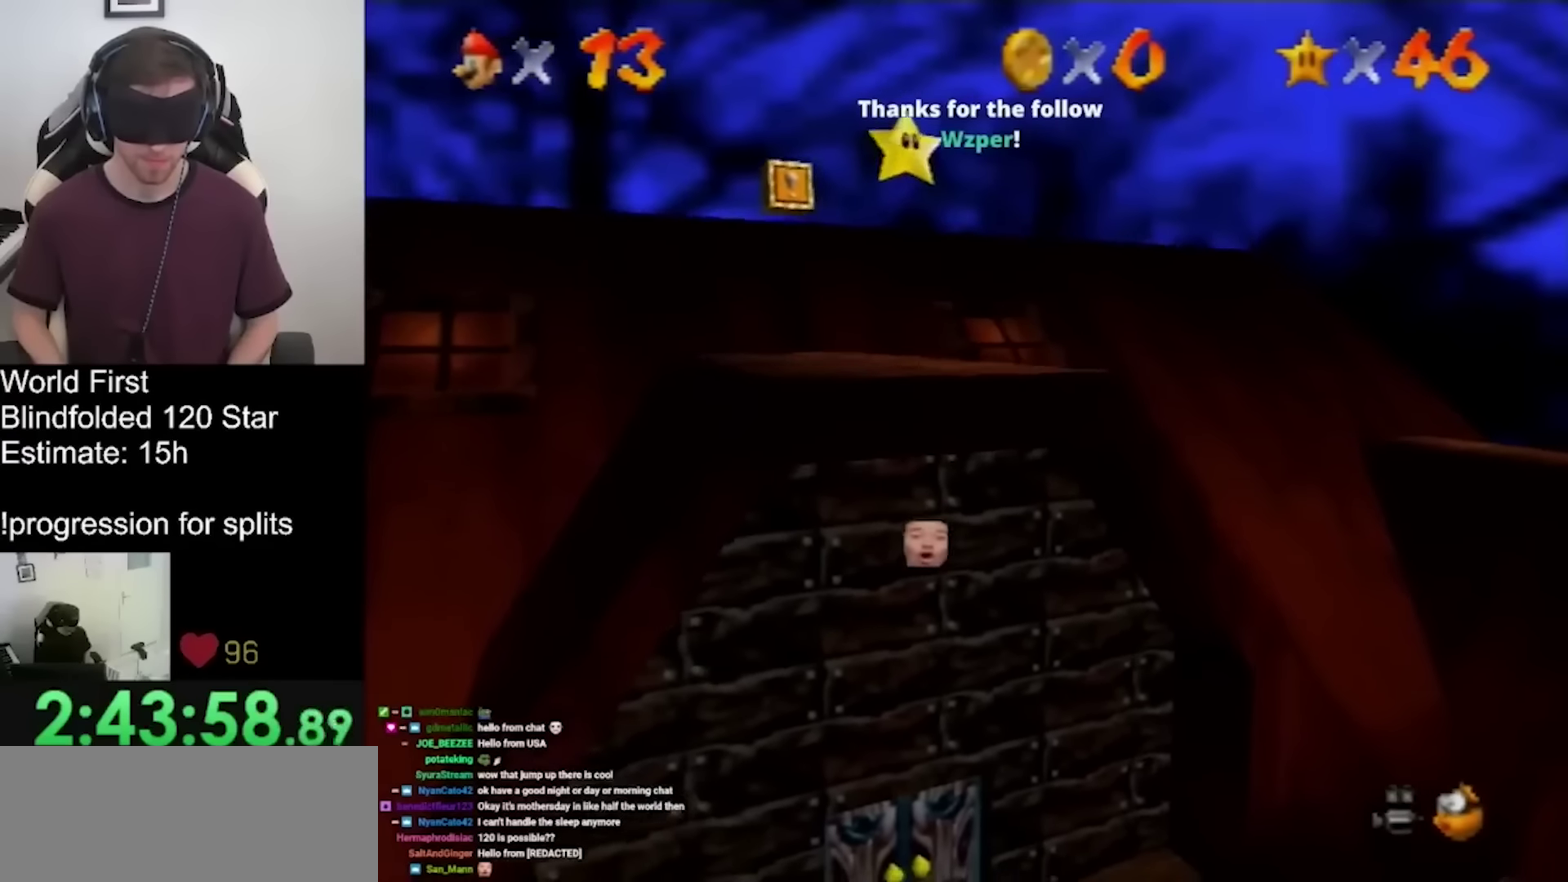
{"dt_ms": 500, "buttons": ["START"], "left_stick": "down-left", "events": [[200, "START", "down"]]}
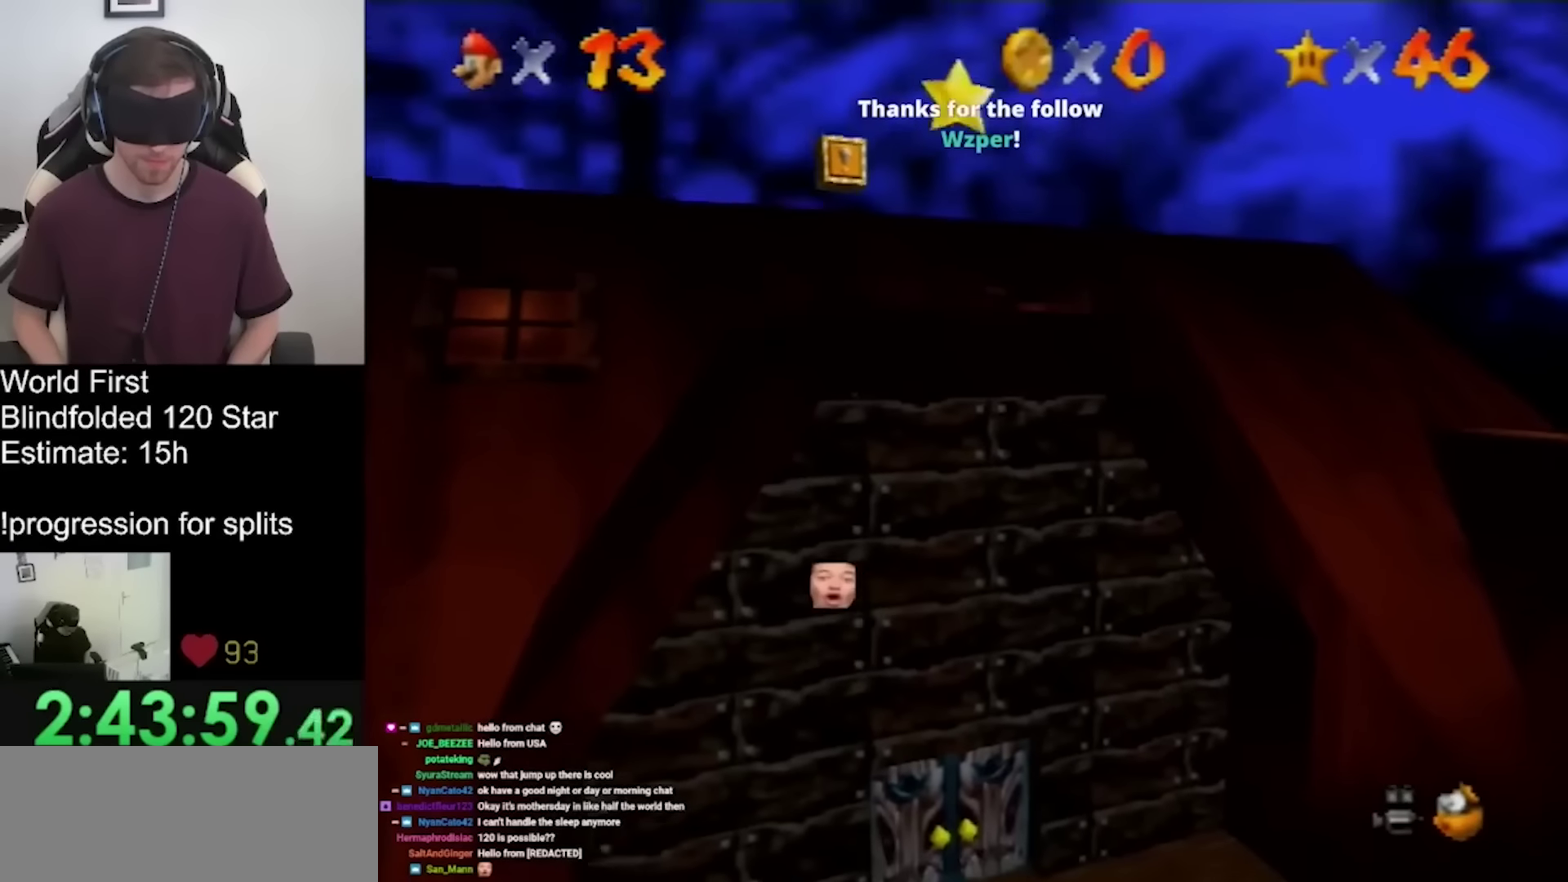
{"dt_ms": 500, "buttons": [], "left_stick": "down-left", "events": [[434, "START", "up"]]}
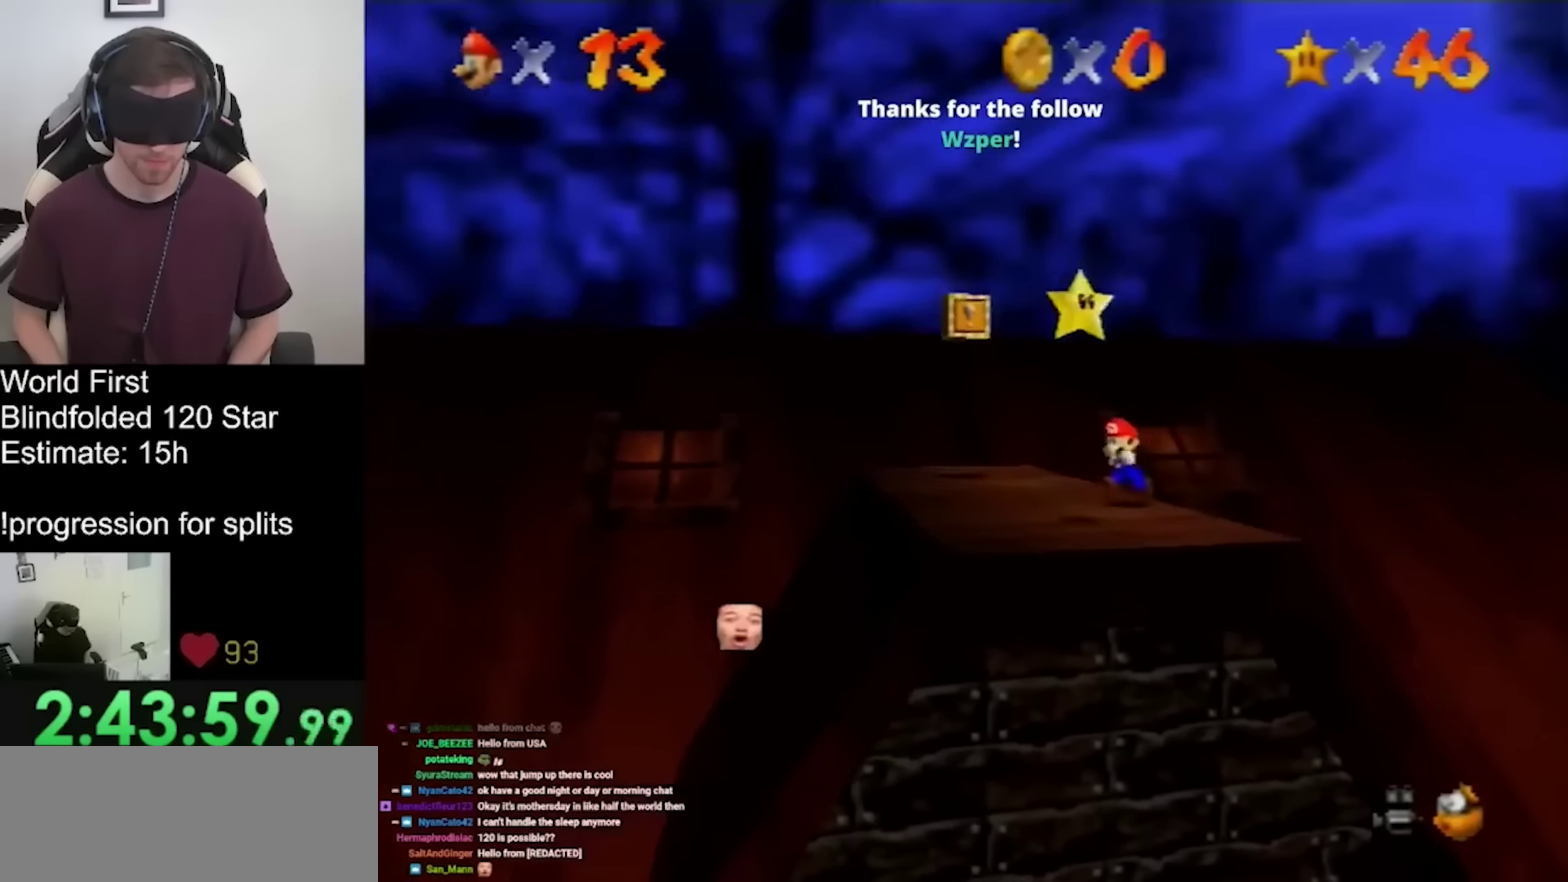
{"dt_ms": 1000, "buttons": [], "left_stick": "center", "events": [[100, "START", "down"], [400, "left_stick", "center"], [667, "START", "up"]]}
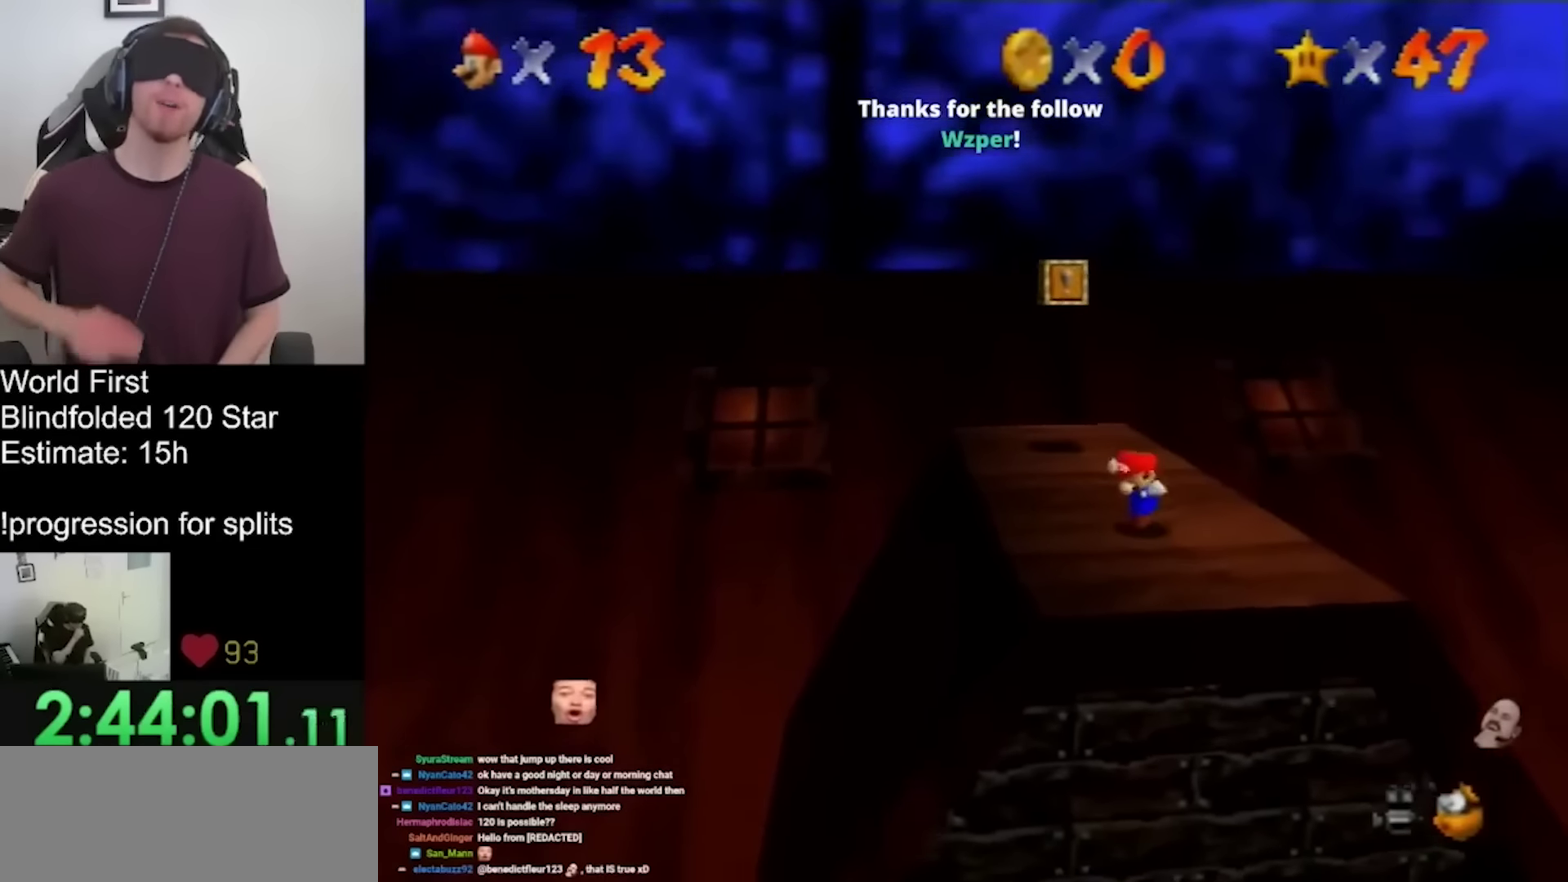
{"dt_ms": 500, "buttons": ["START"], "left_stick": "center"}
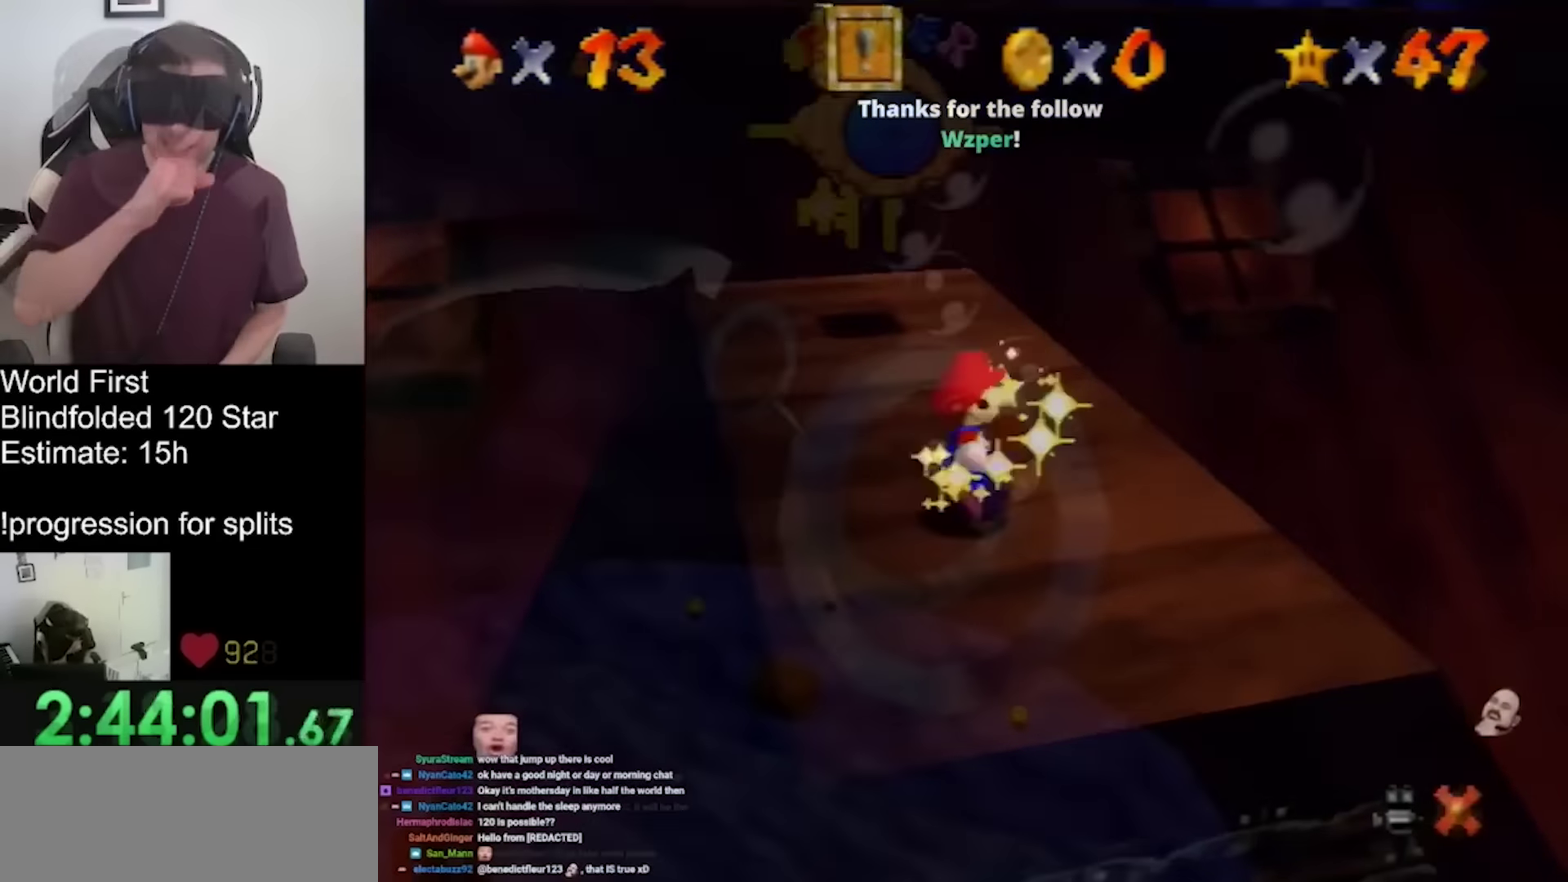
{"dt_ms": 500, "buttons": ["START"], "left_stick": "center"}
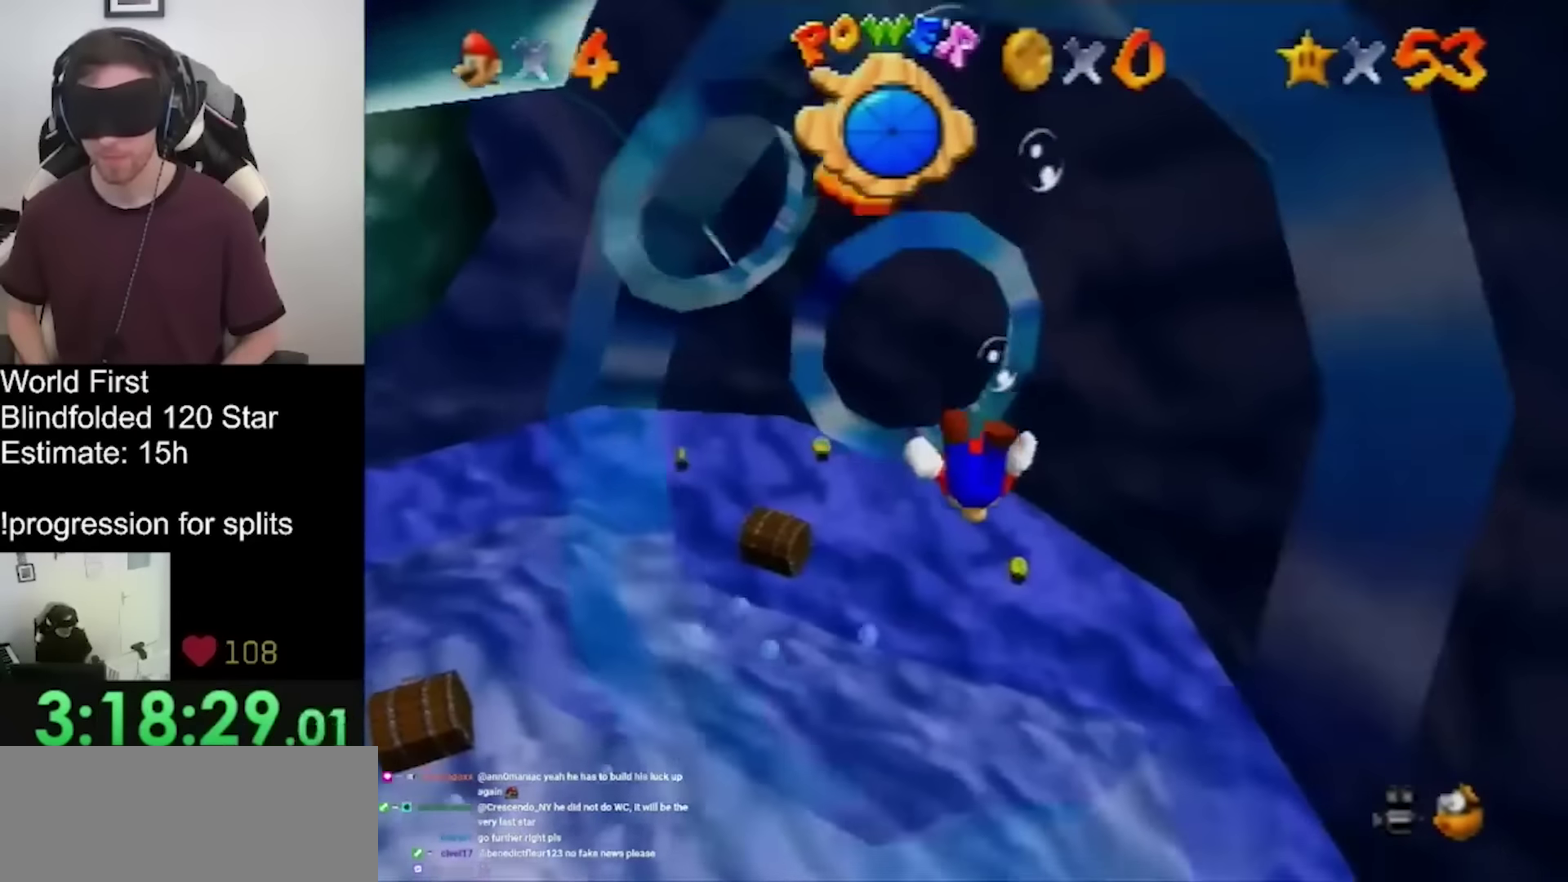
{"dt_ms": 500, "buttons": ["START"], "left_stick": "center", "events": []}
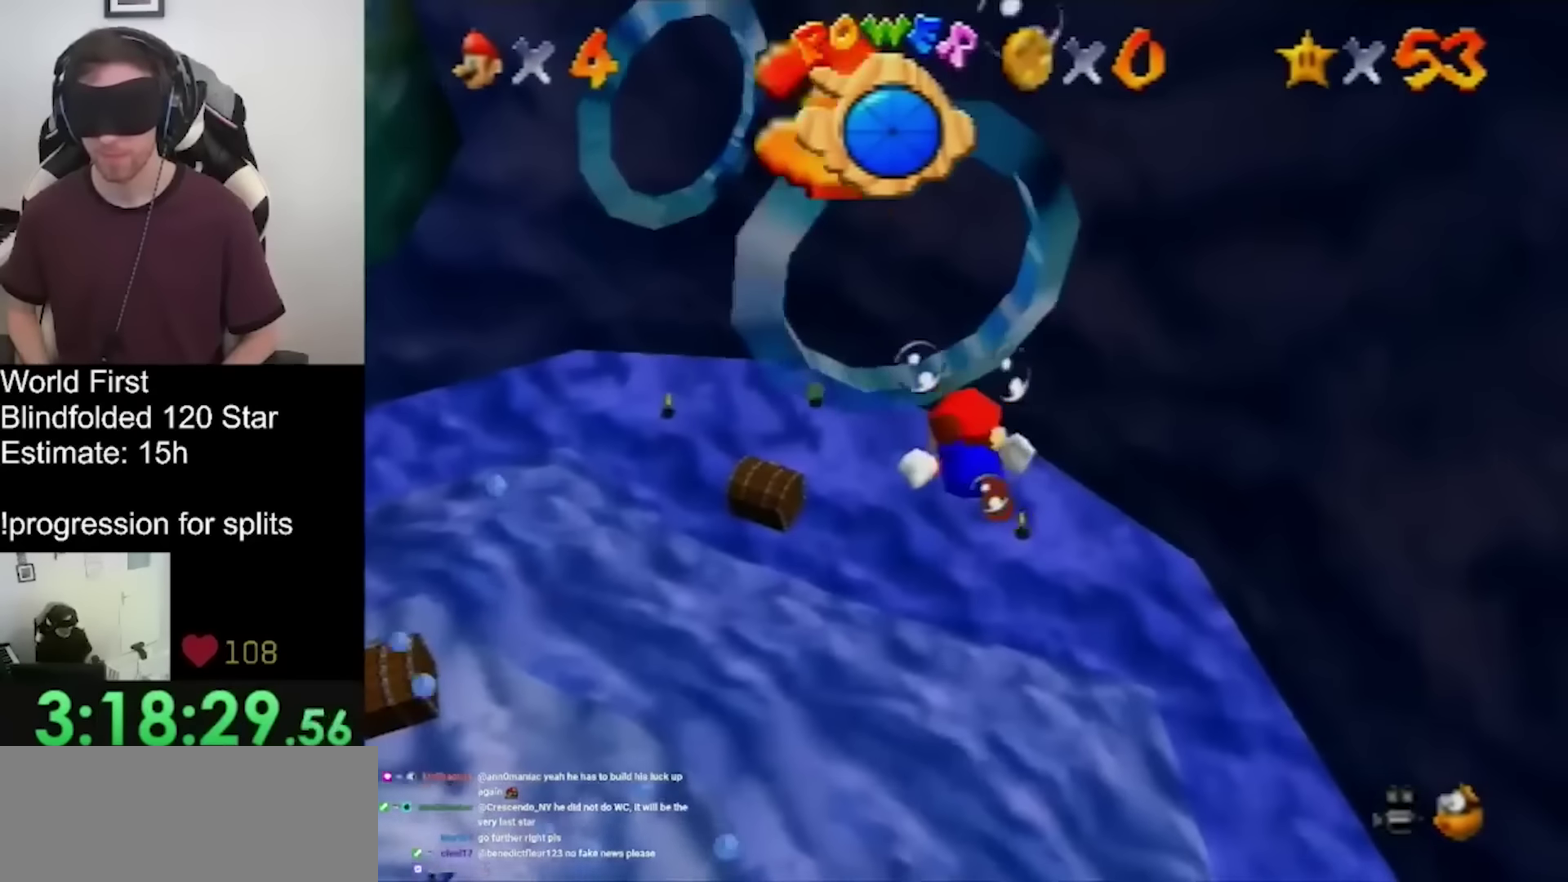
{"dt_ms": 500, "buttons": ["START"], "left_stick": "center", "events": []}
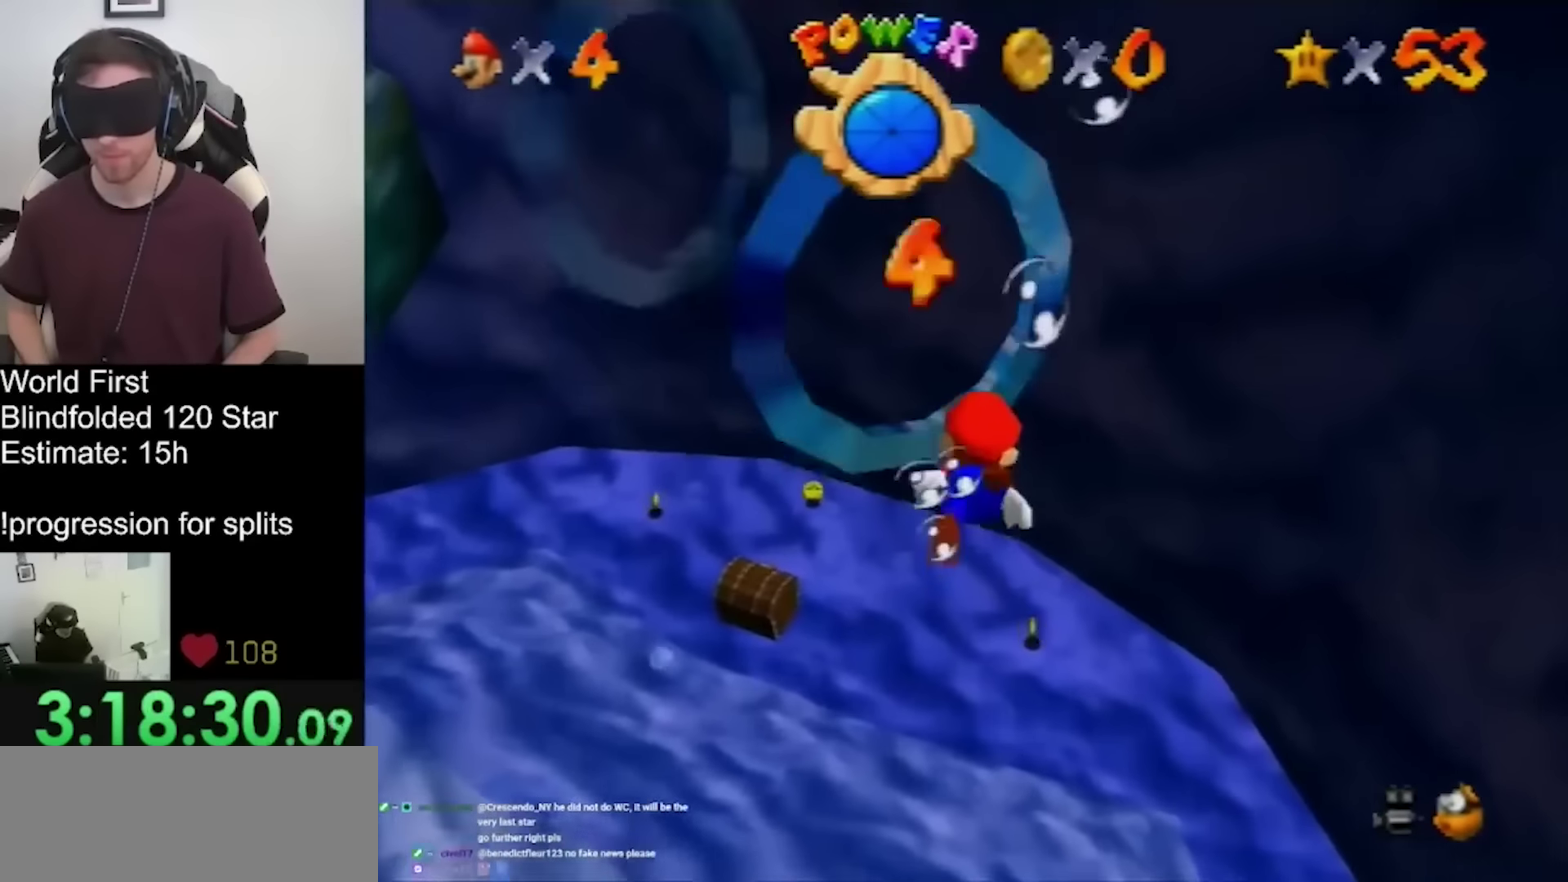
{"dt_ms": 500, "buttons": ["START"], "left_stick": "left", "events": [[234, "left_stick", "left"], [267, "START", "up"], [400, "START", "down"]]}
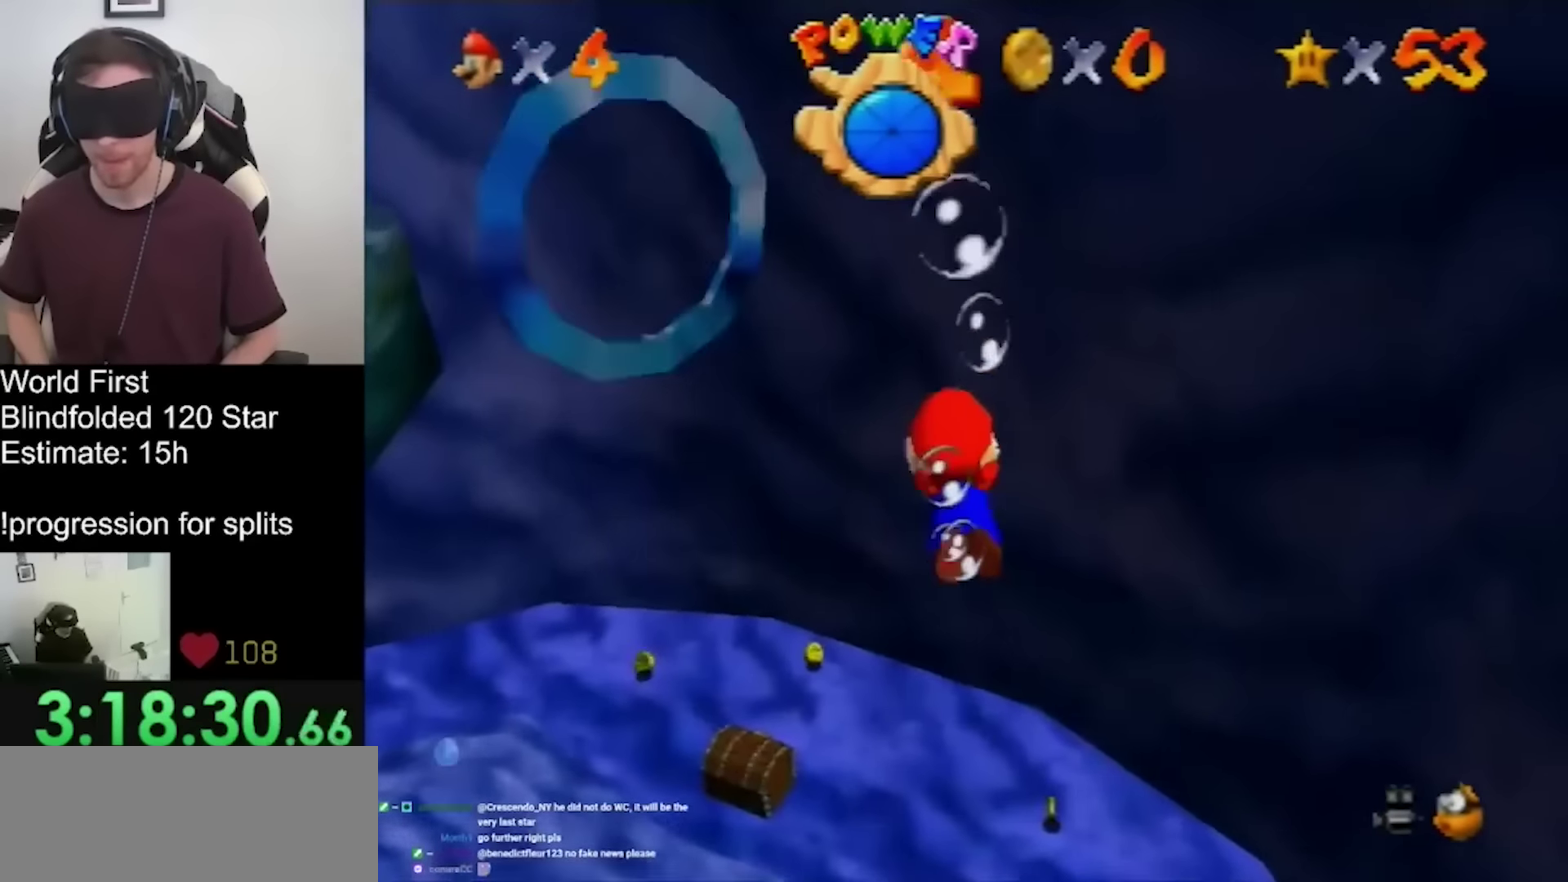
{"dt_ms": 500, "buttons": ["START"], "left_stick": "left", "events": []}
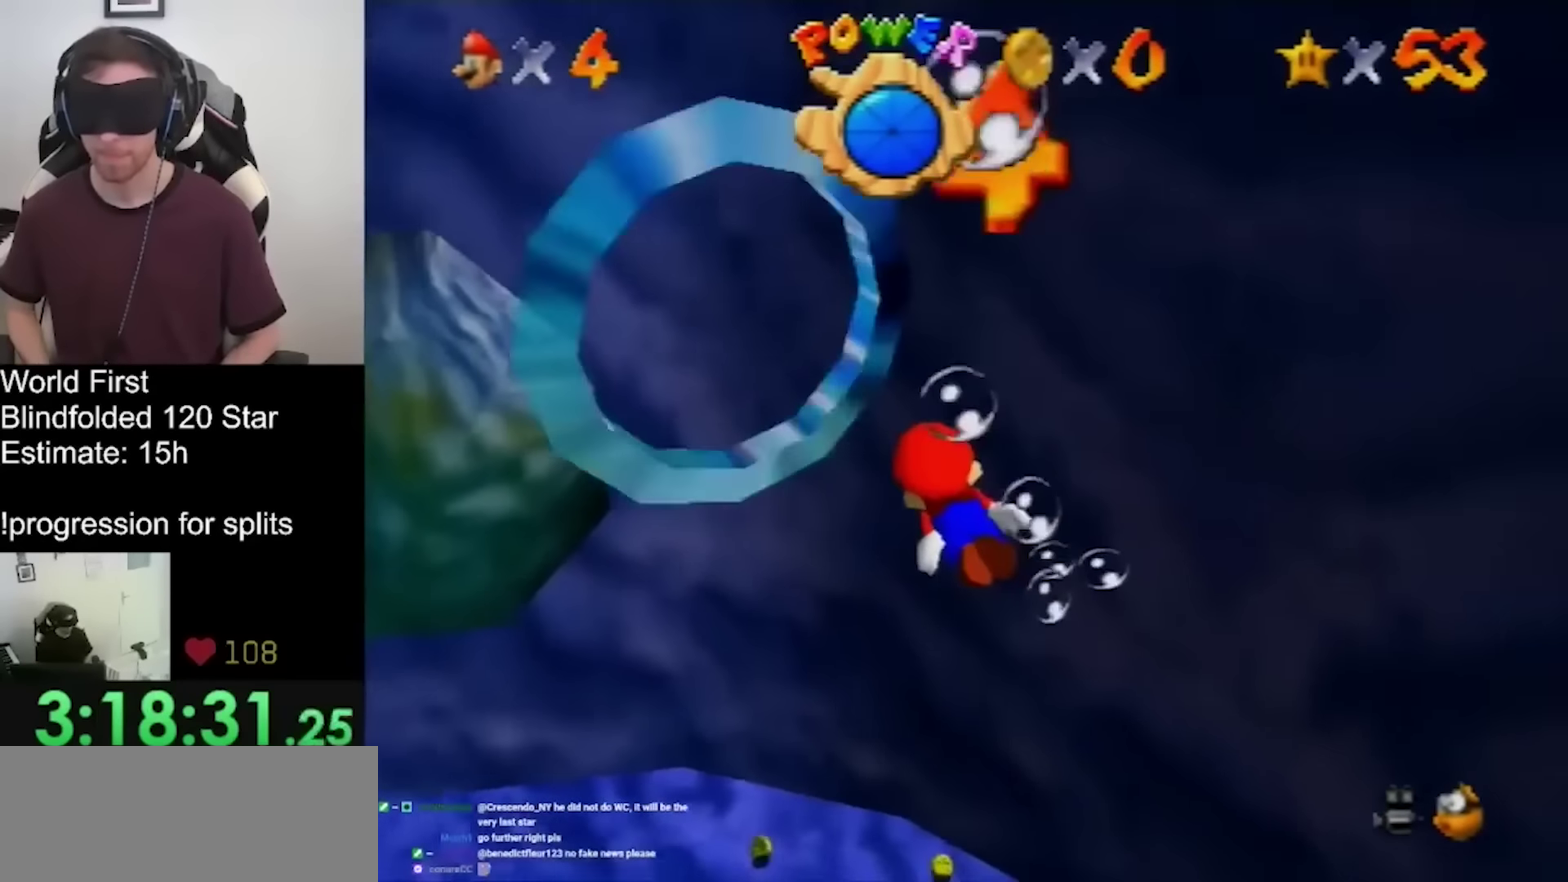
{"dt_ms": 500, "buttons": ["START"], "left_stick": "left", "events": []}
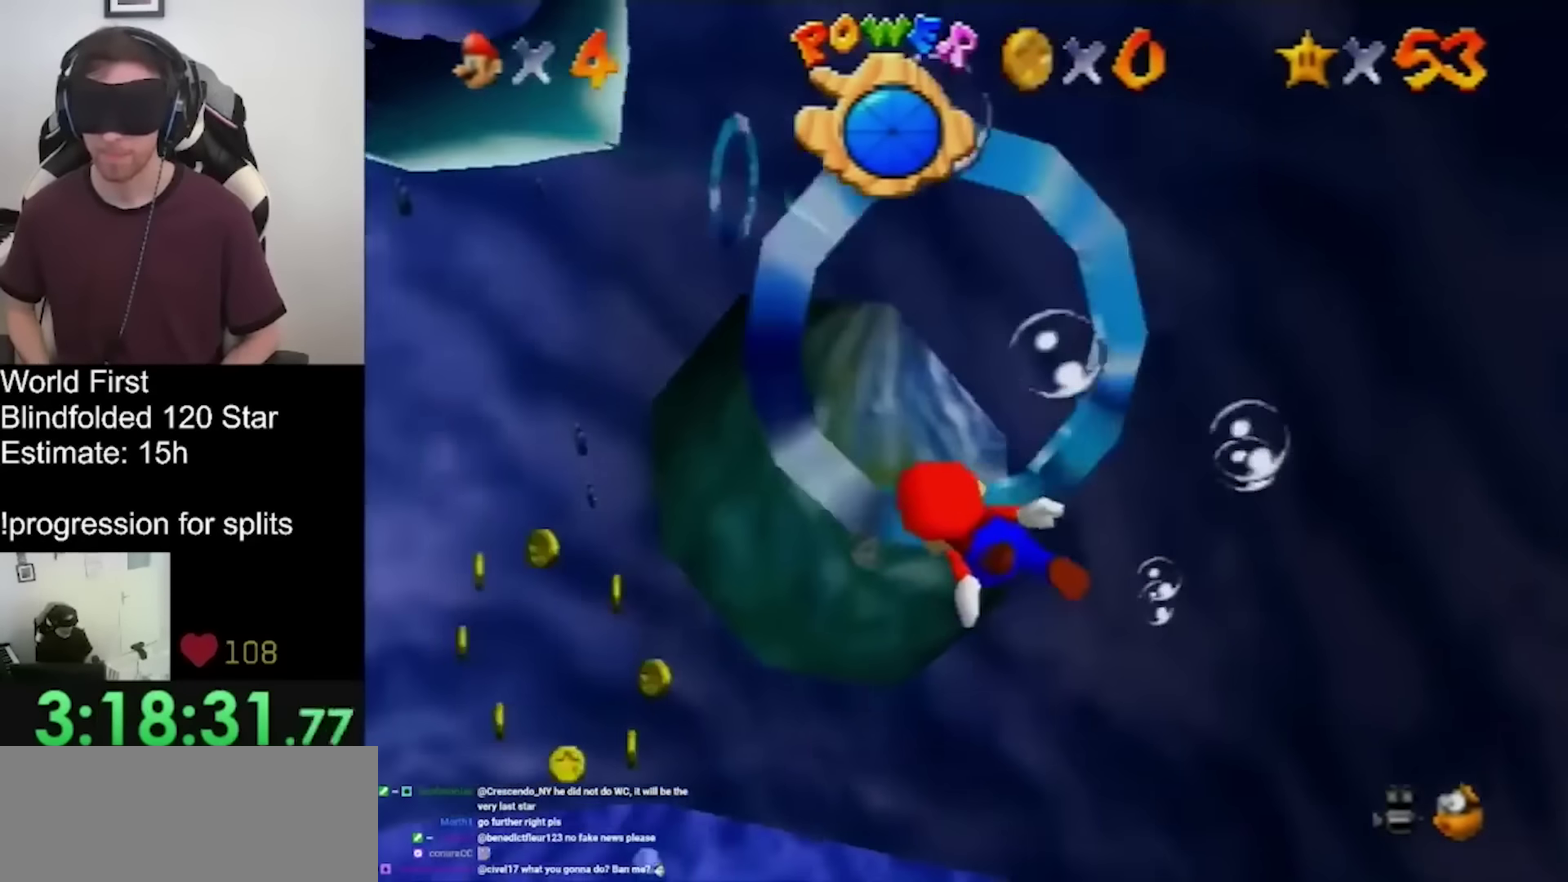
{"dt_ms": 500, "buttons": ["START"], "left_stick": "left", "events": []}
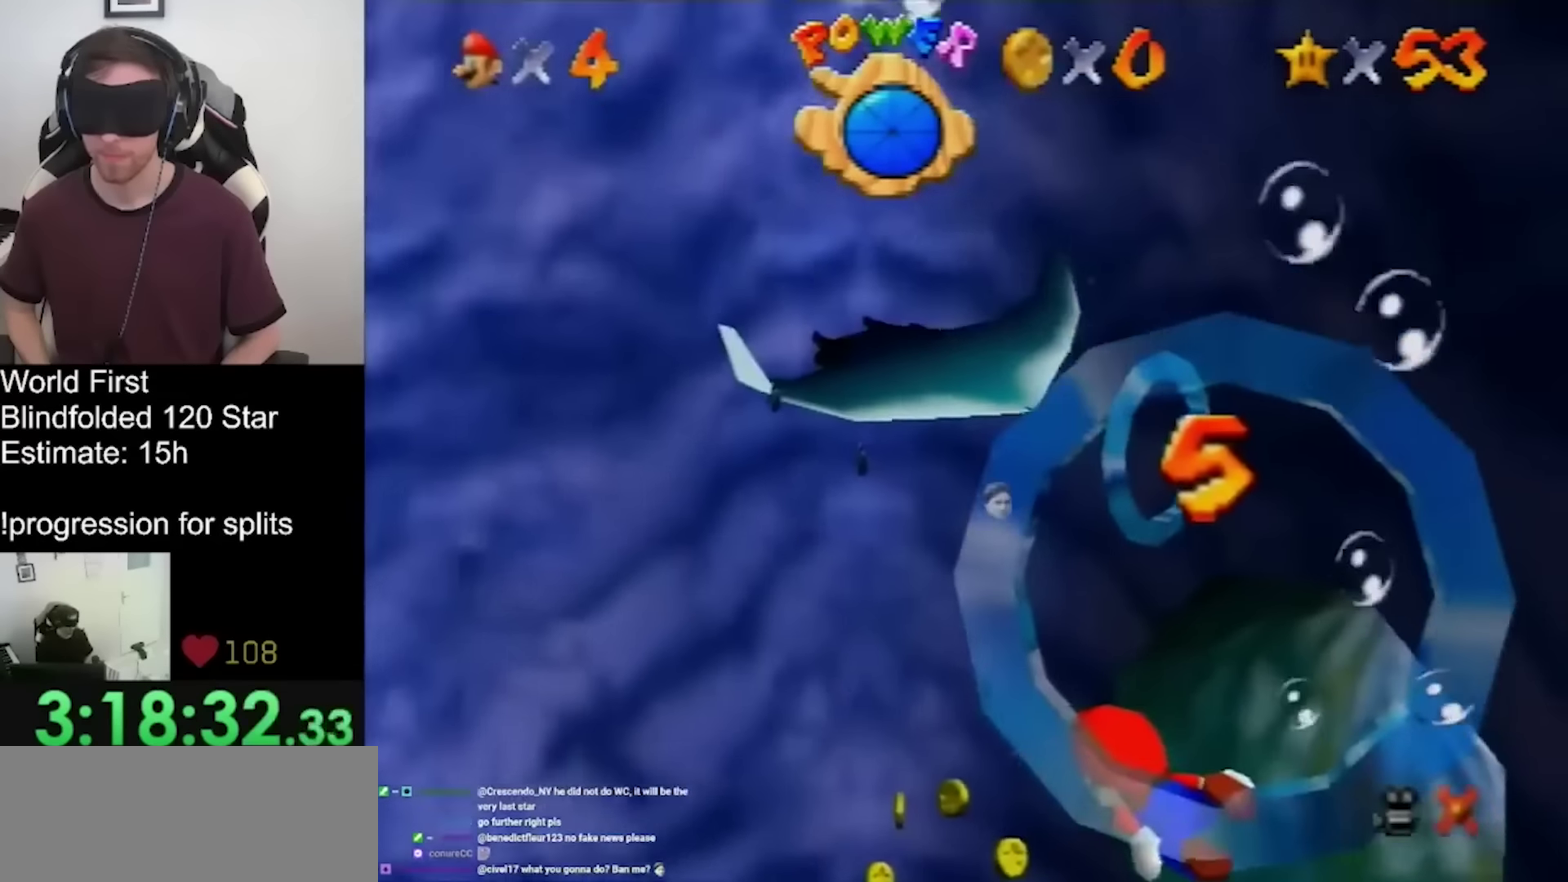
{"dt_ms": 500, "buttons": [], "left_stick": "down", "events": [[267, "left_stick", "up-right"], [500, "START", "up"], [500, "left_stick", "down"]]}
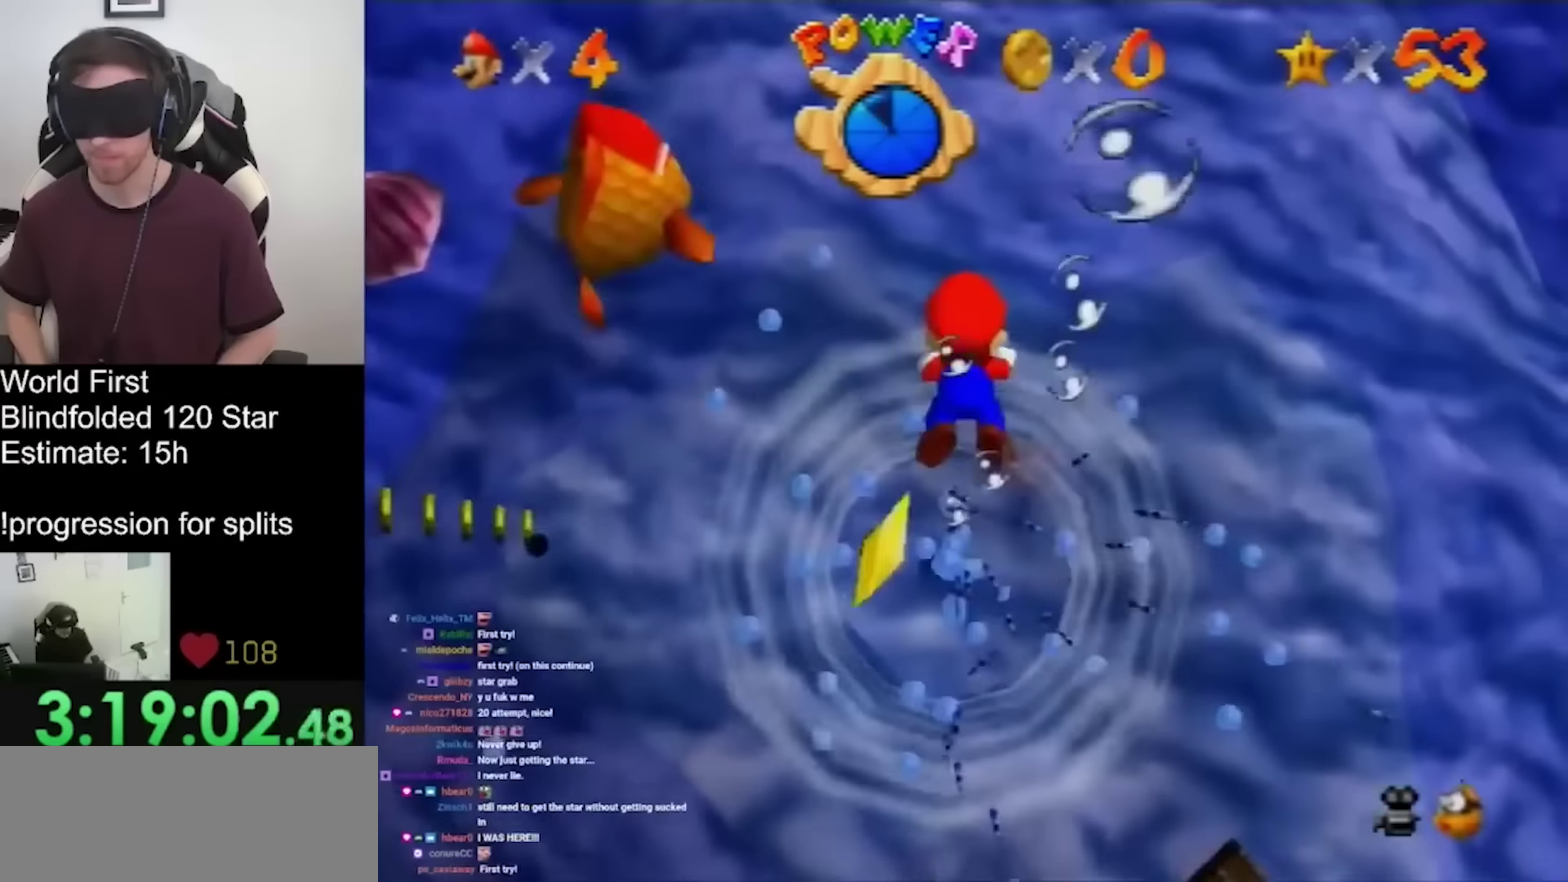
{"dt_ms": 500, "buttons": [], "left_stick": "down", "events": []}
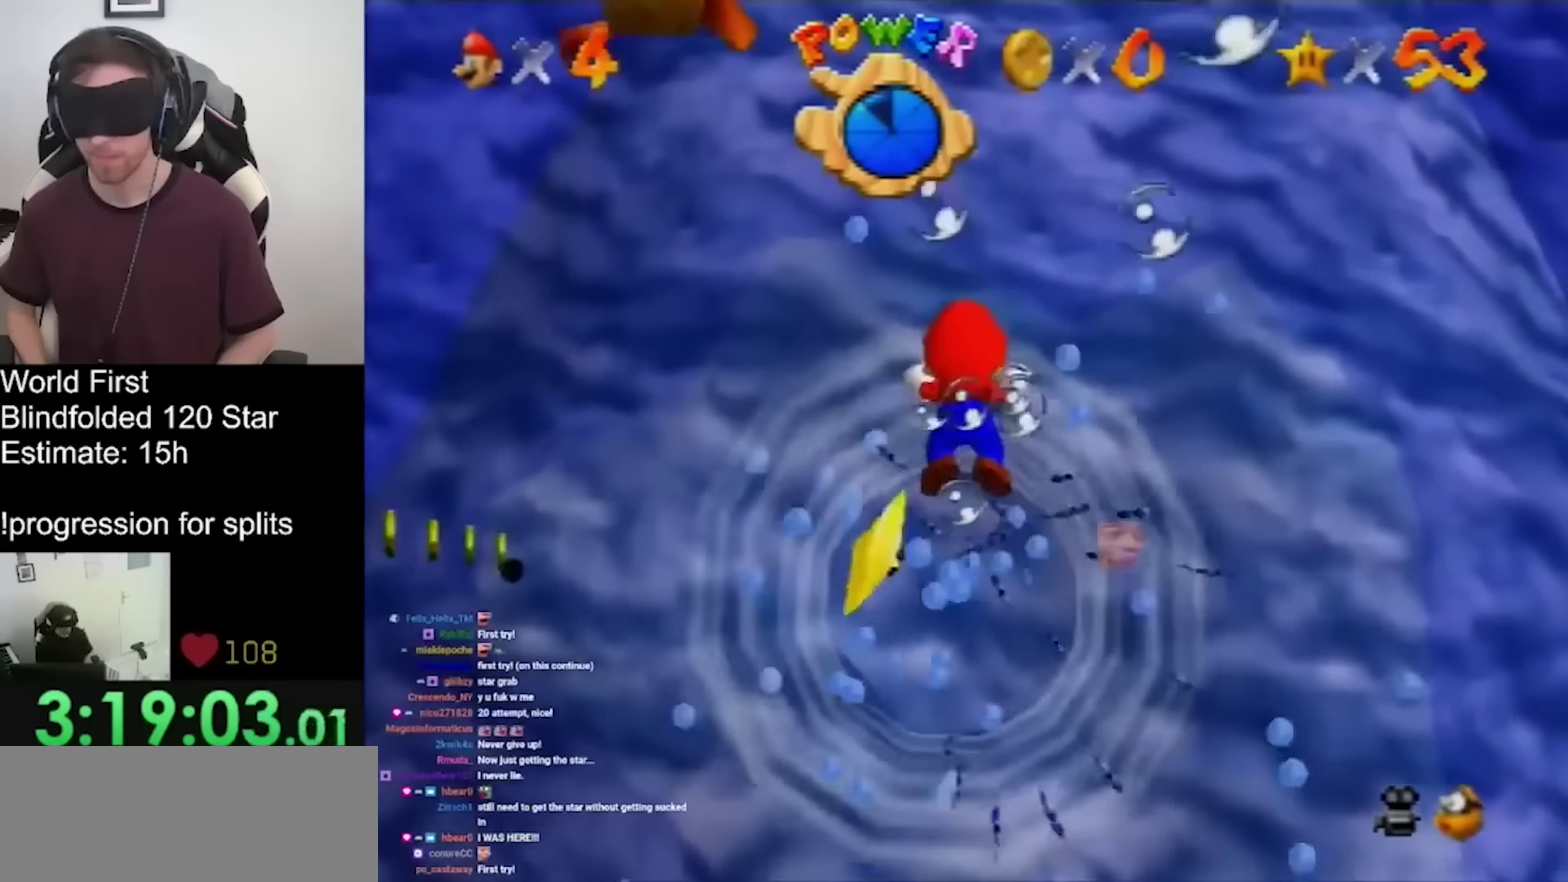
{"dt_ms": 500, "buttons": [], "left_stick": "center", "events": [[500, "left_stick", "center"]]}
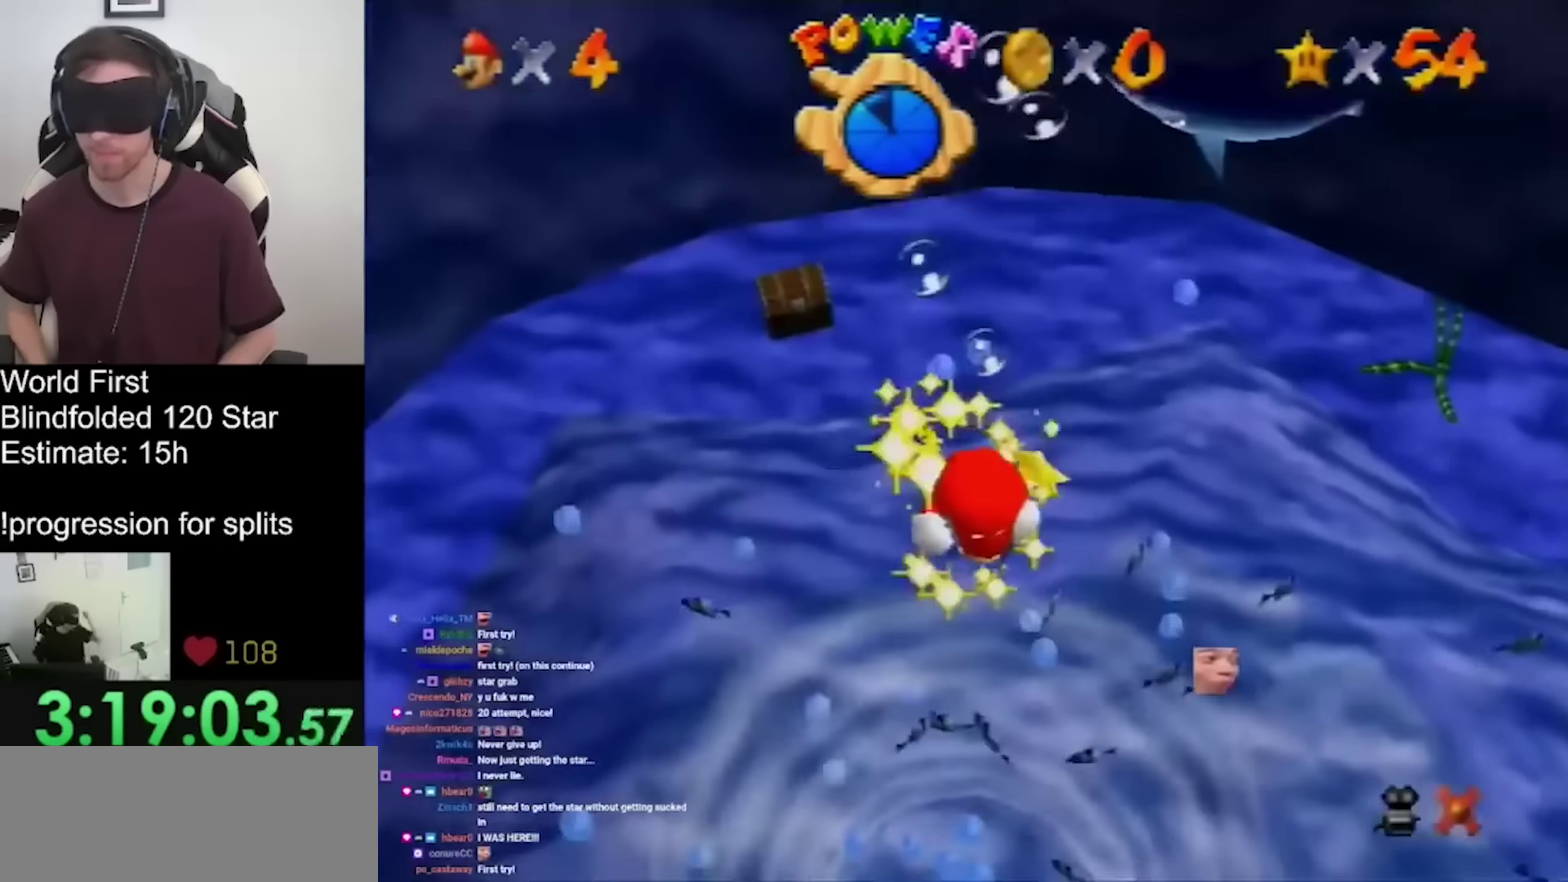
{"dt_ms": 500, "buttons": [], "left_stick": "center", "events": []}
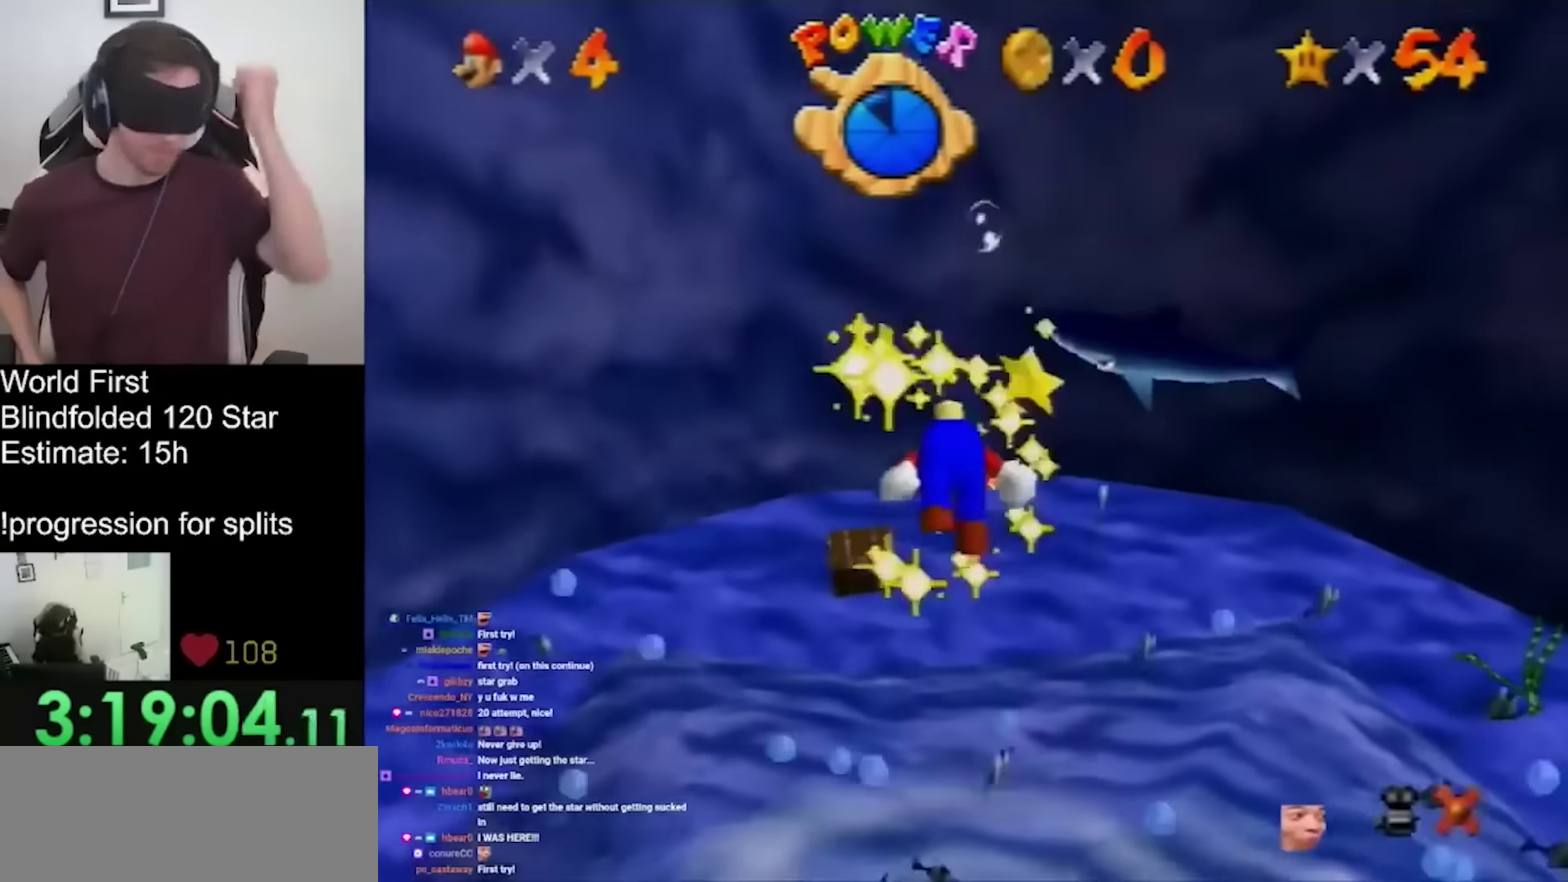
{"dt_ms": 500, "buttons": [], "left_stick": "center", "events": []}
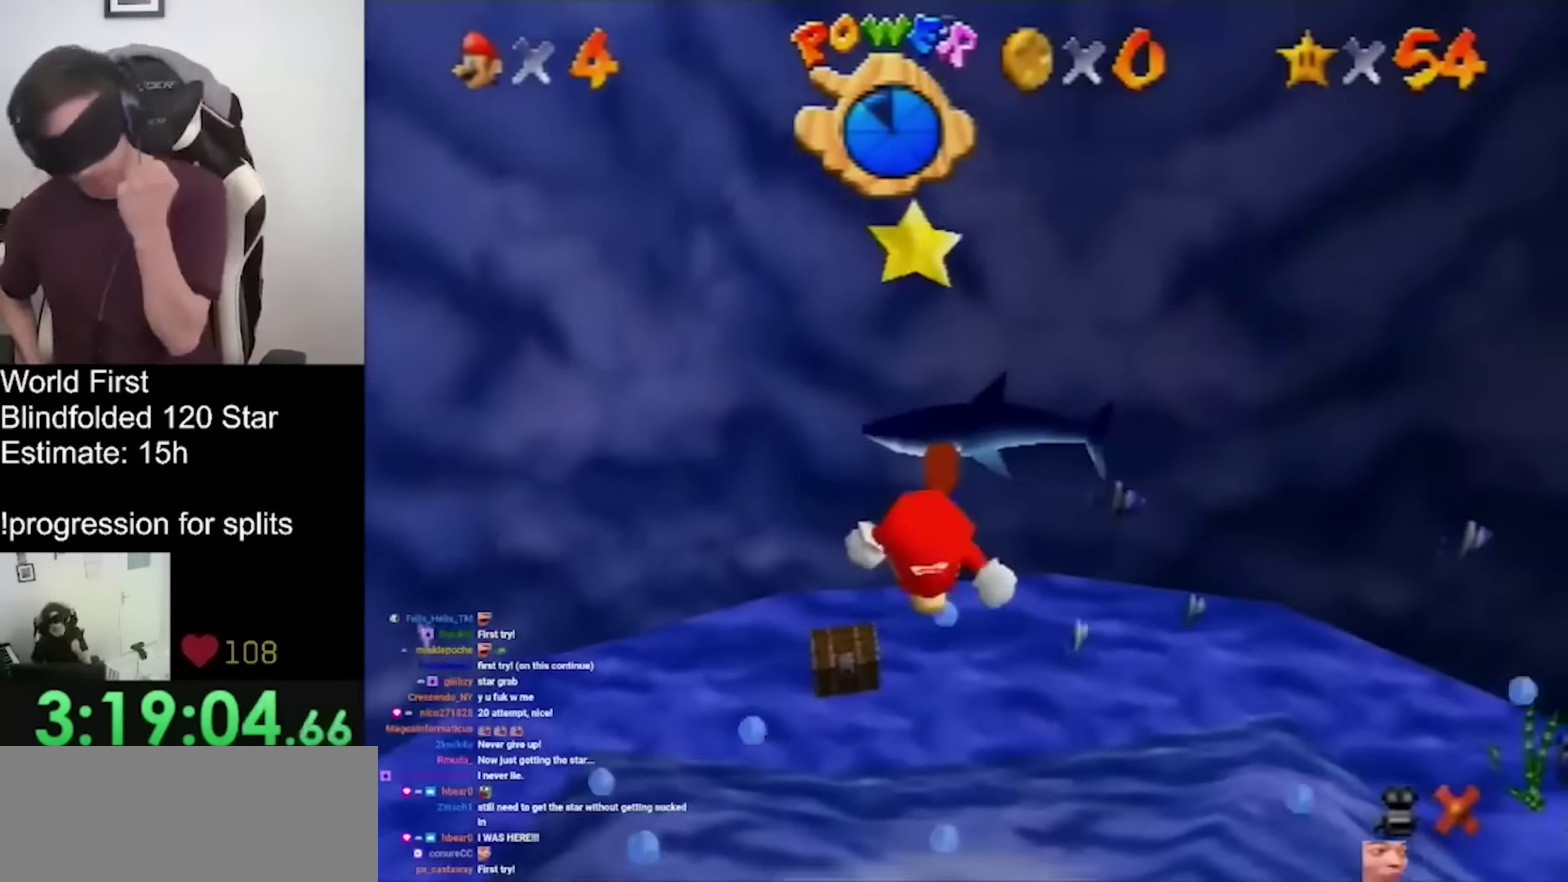
{"dt_ms": 500, "buttons": ["START"], "left_stick": "center", "events": [[400, "START", "down"]]}
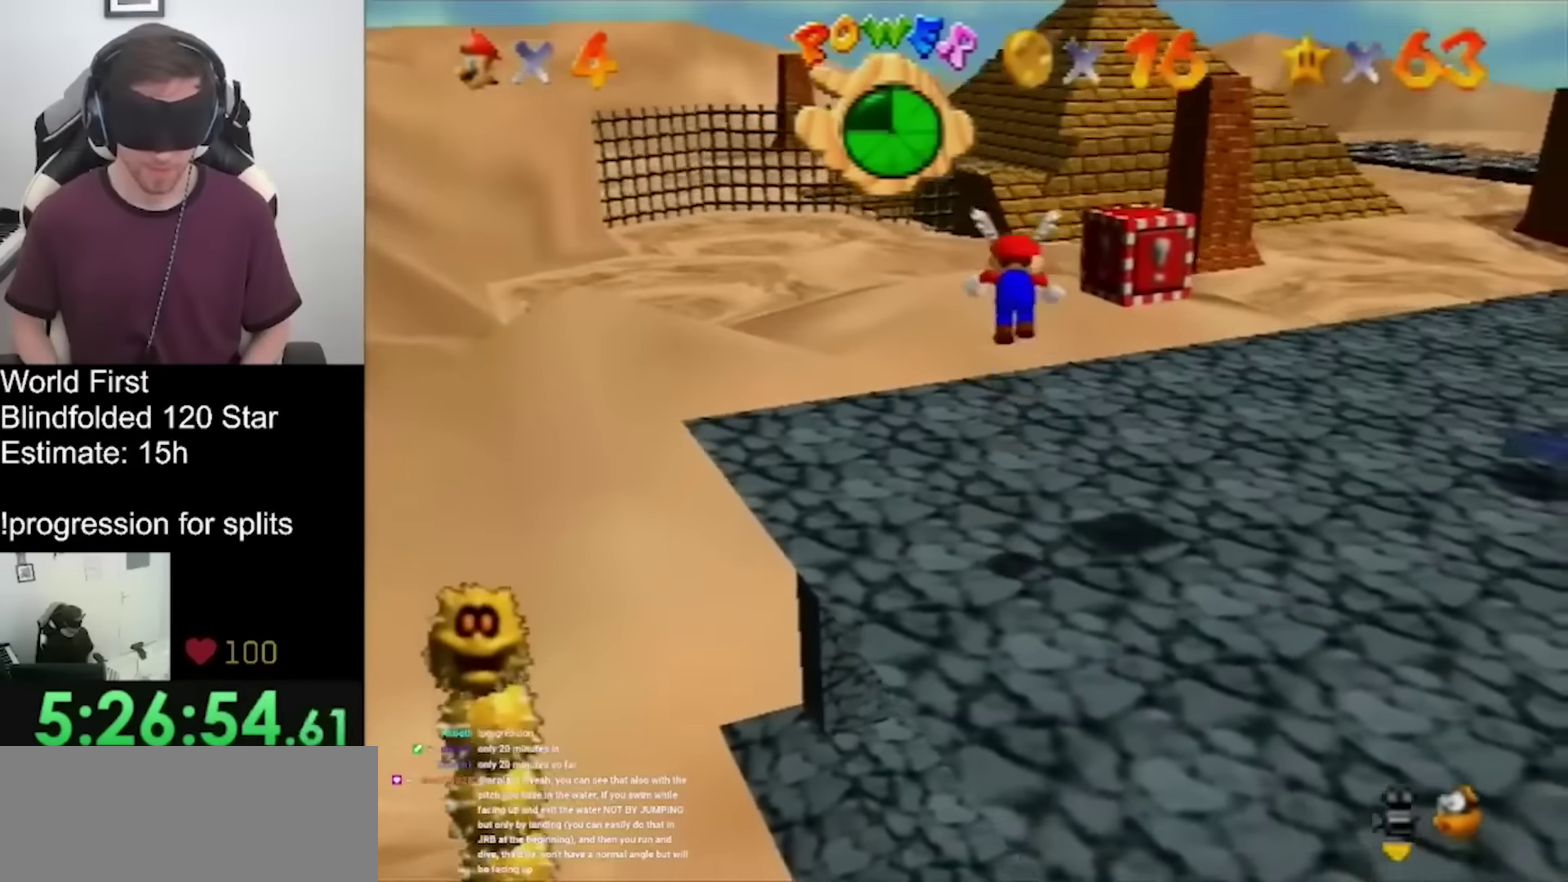
{"dt_ms": 500, "buttons": ["START"], "left_stick": "center", "events": []}
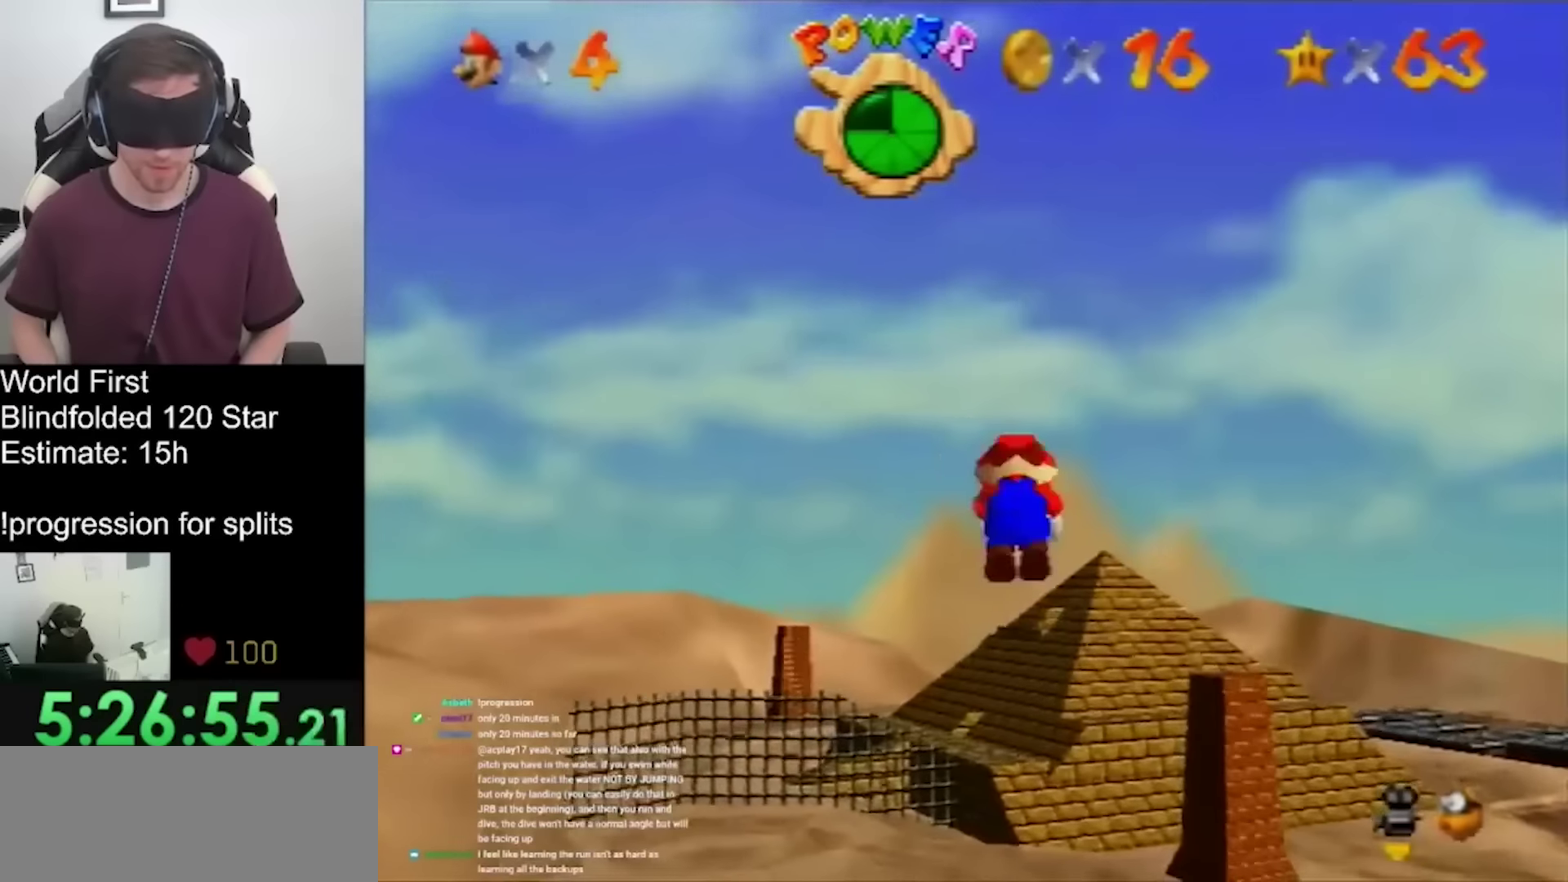
{"dt_ms": 500, "buttons": ["START"], "left_stick": "center", "events": []}
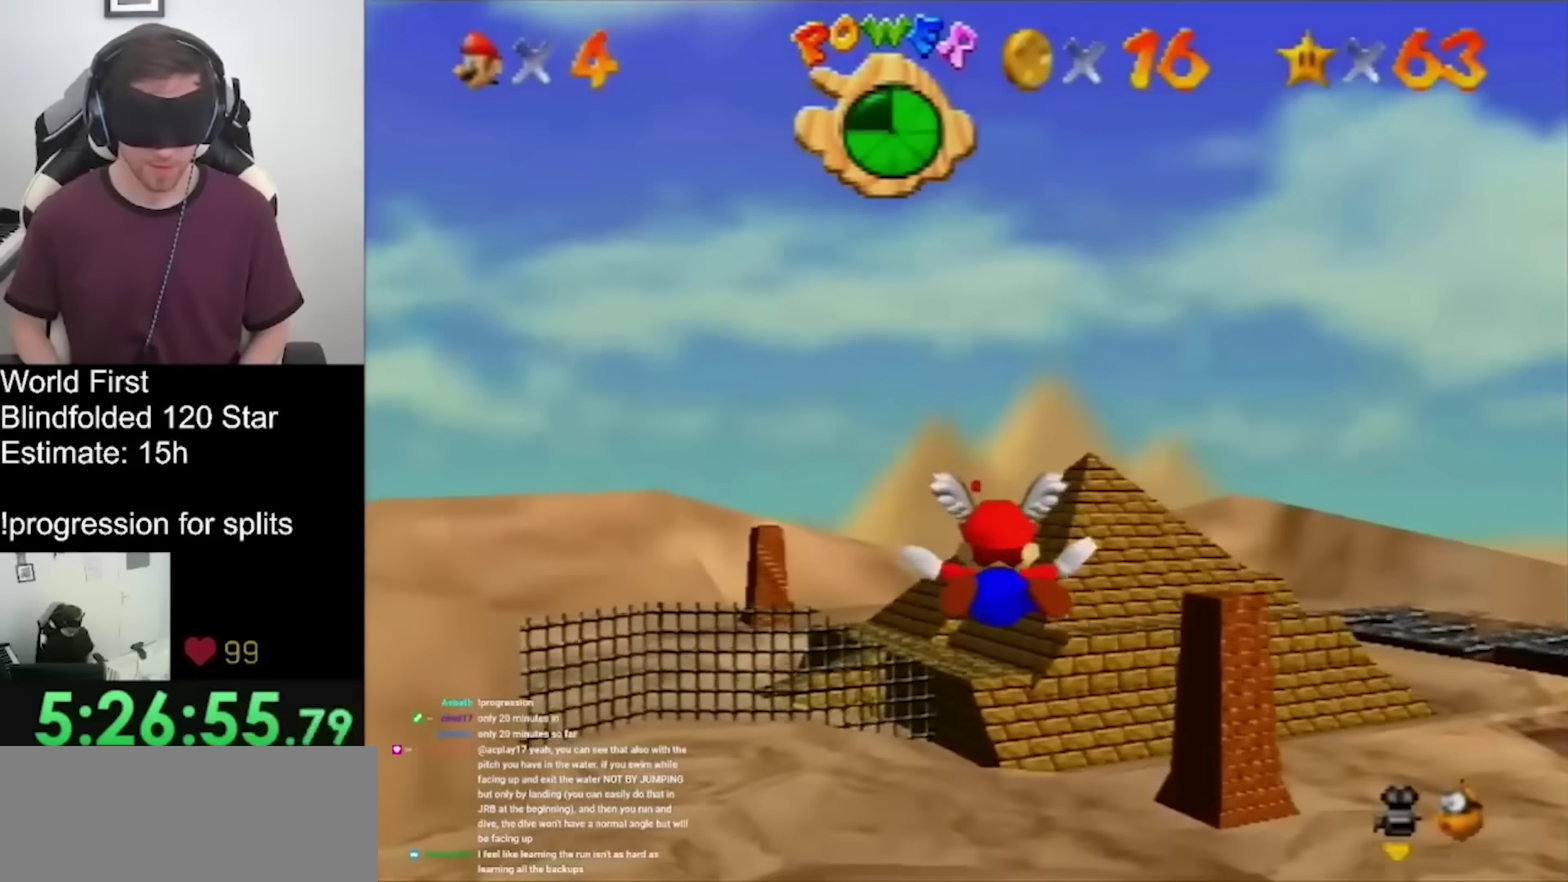
{"dt_ms": 500, "buttons": ["START"], "left_stick": "center", "events": []}